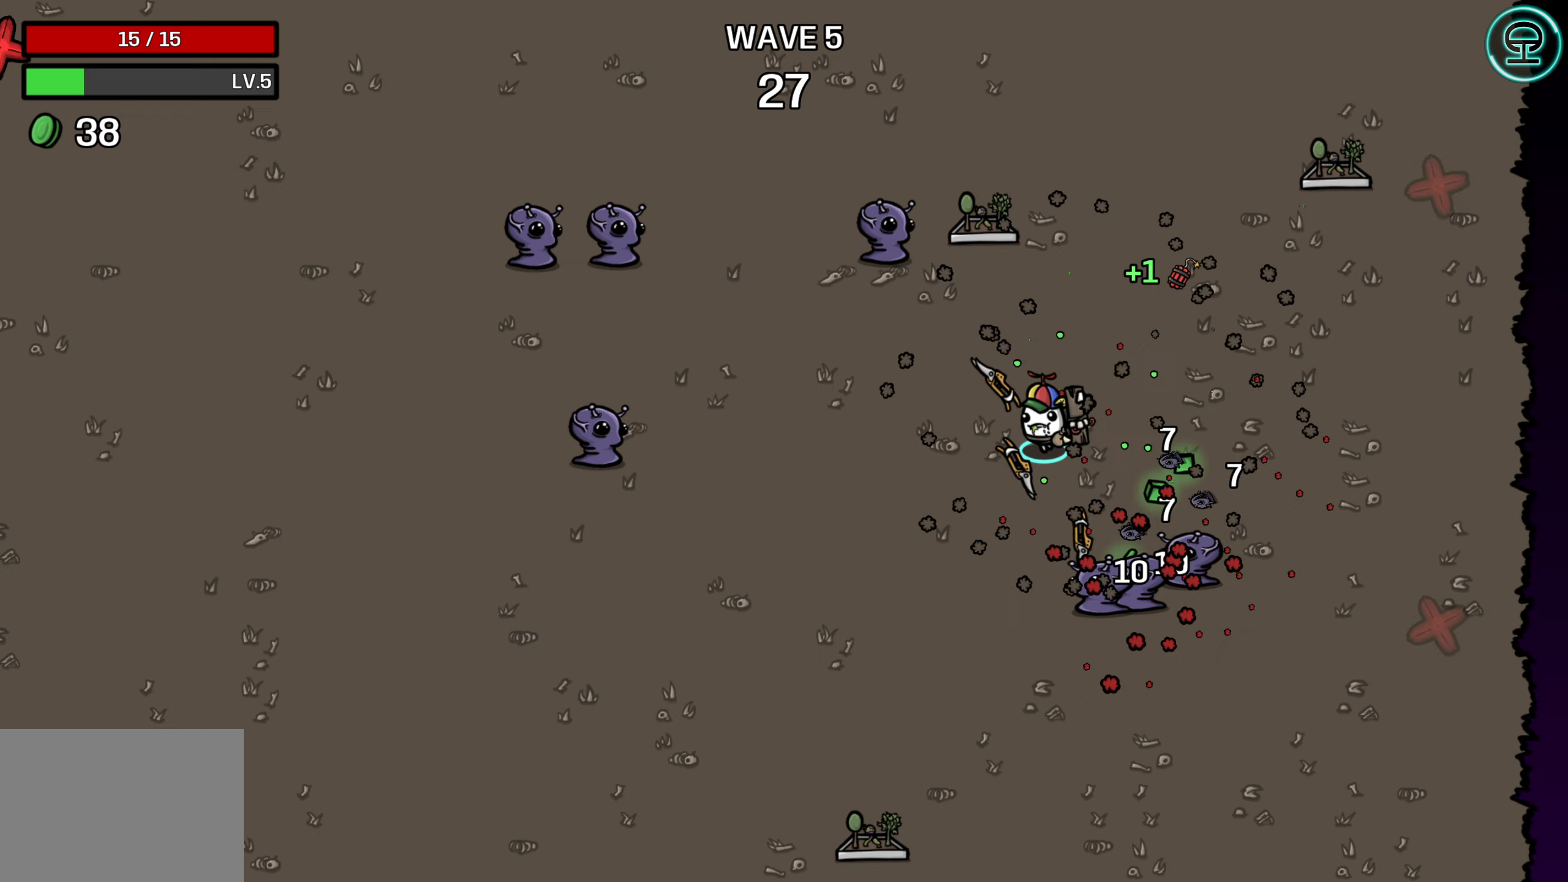
Gameplay with a controller (Xbox layout); each line is a JSON object with the inputs held at the frame after it. "events" lists button and stick changes between this image and that frame as [ms after this image, input, new state], when the widget could be followed in between. Not read: L3 R3 right_stick.
{"buttons": [], "left_stick": "down-left", "events": [[317, "left_stick", "down-right"], [450, "left_stick", "down-left"]]}
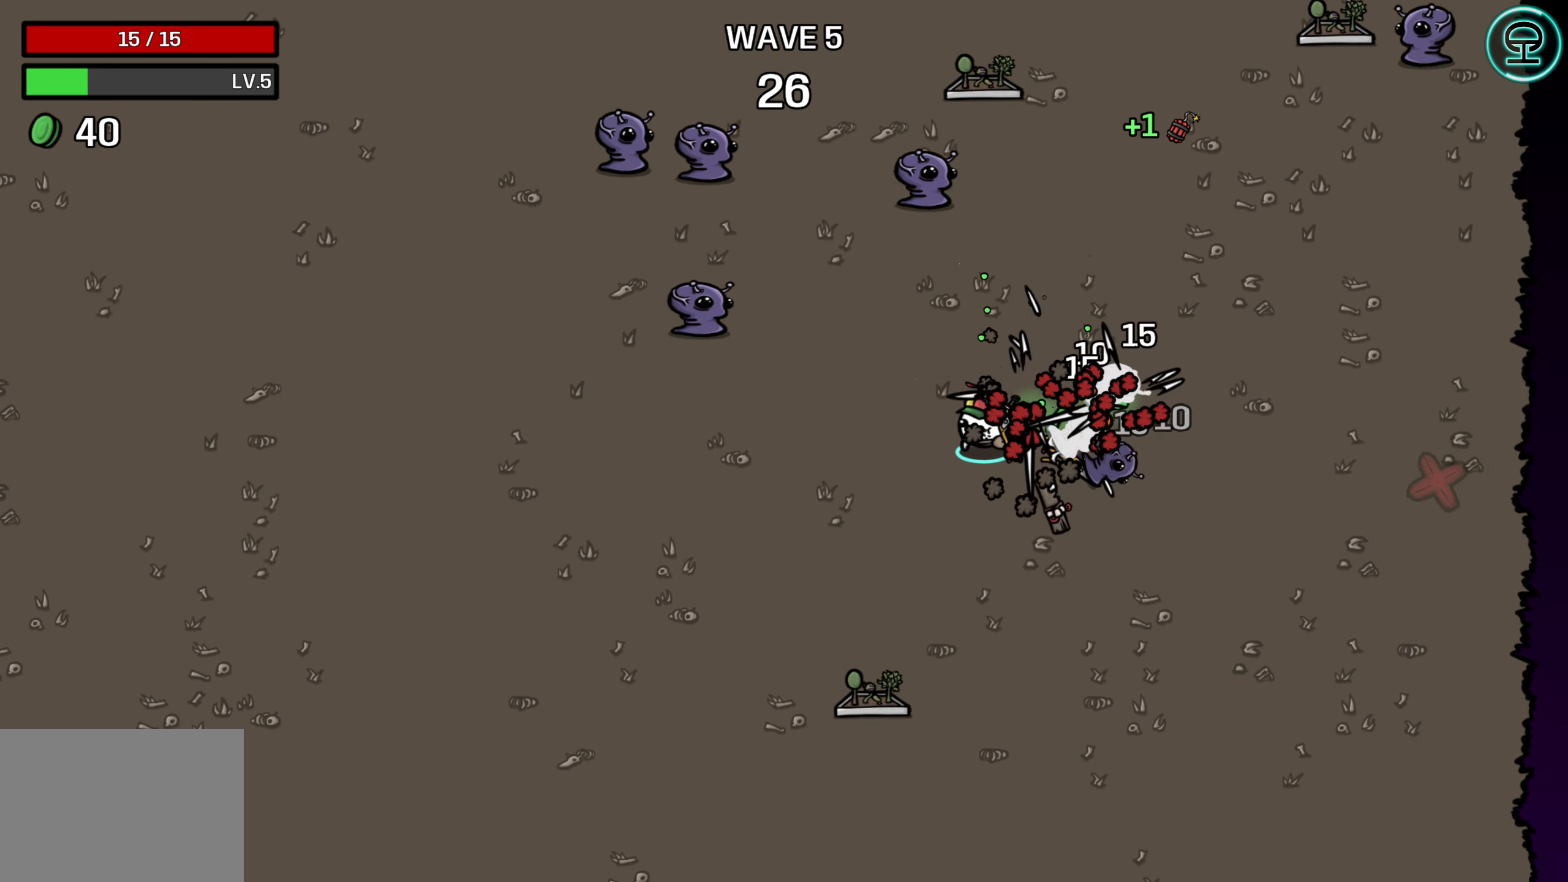
{"buttons": [], "left_stick": "down", "events": [[433, "left_stick", "down"]]}
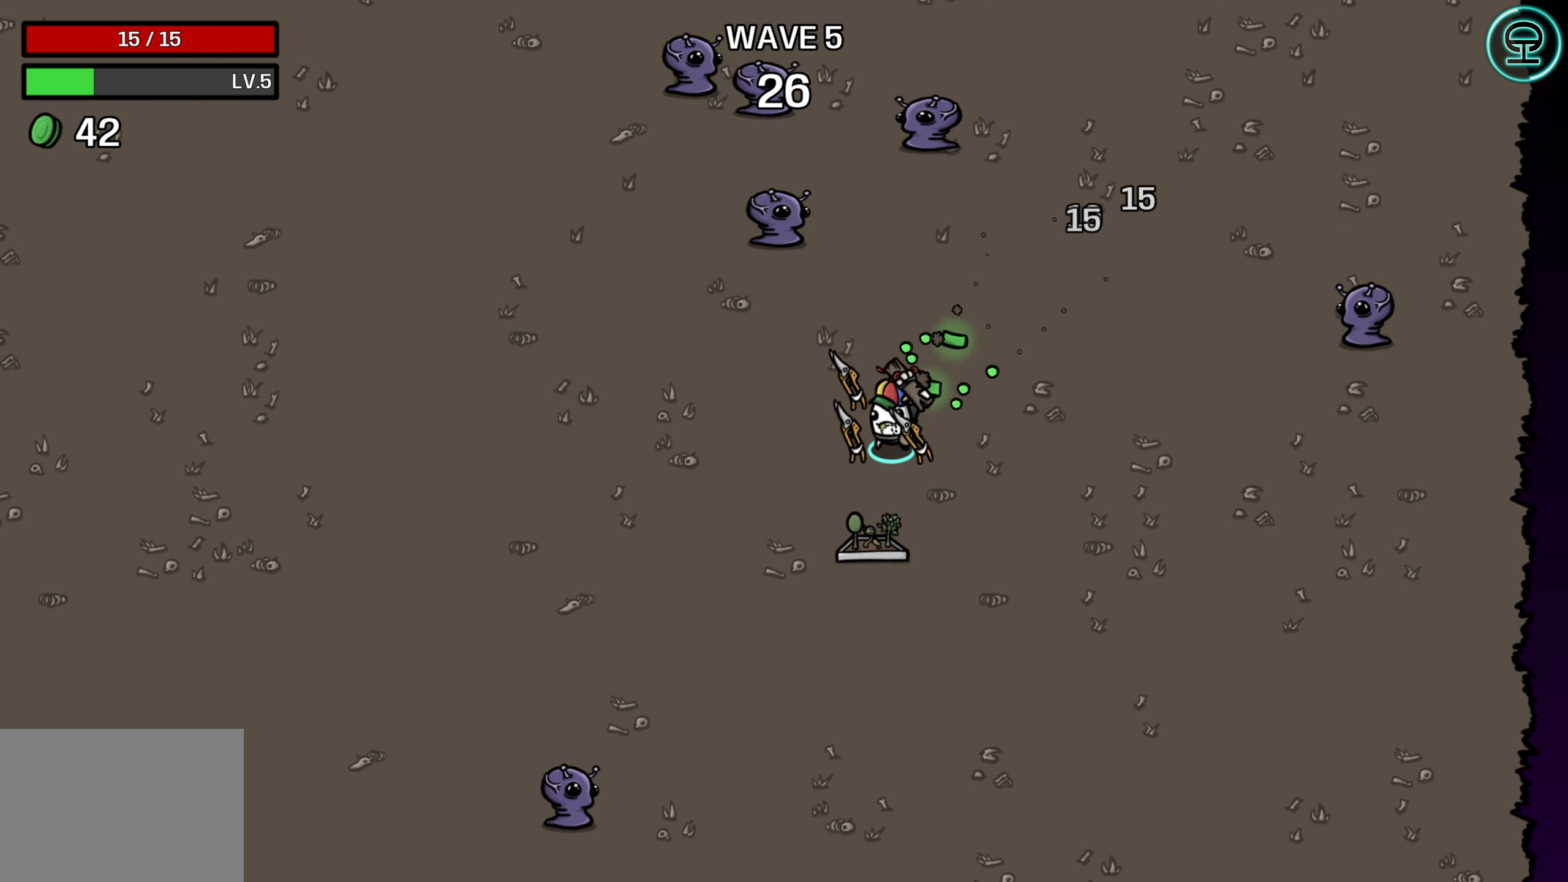
{"buttons": [], "left_stick": "up-right", "events": [[117, "left_stick", "center"], [350, "left_stick", "up-left"], [483, "left_stick", "up-right"]]}
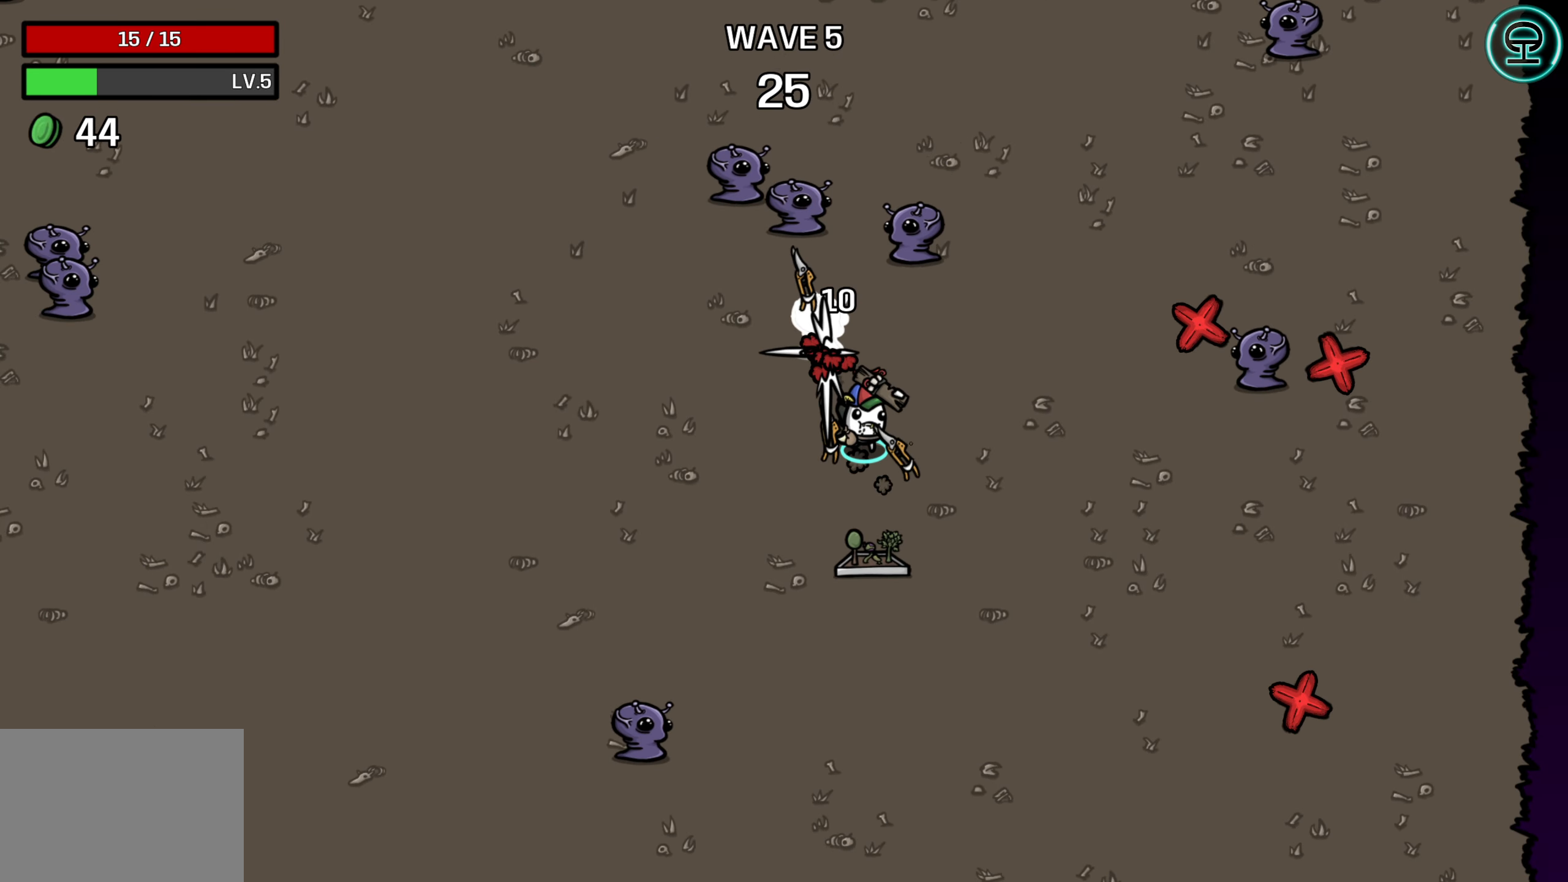
{"buttons": [], "left_stick": "up", "events": [[33, "left_stick", "right"], [167, "left_stick", "up-right"], [500, "left_stick", "up"]]}
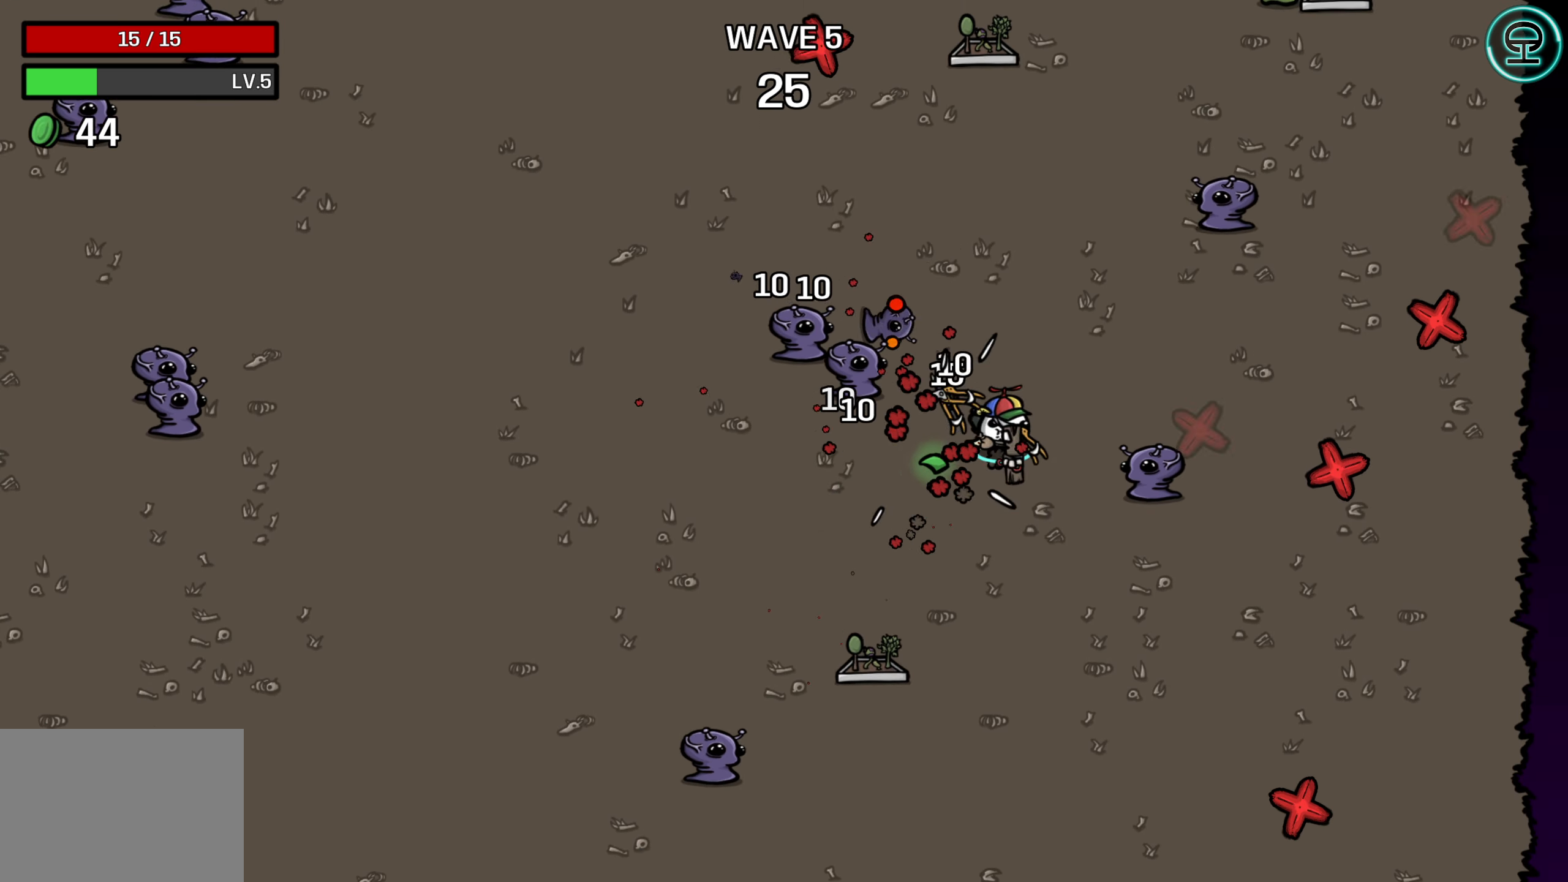
{"buttons": [], "left_stick": "up-left", "events": [[200, "left_stick", "up-left"]]}
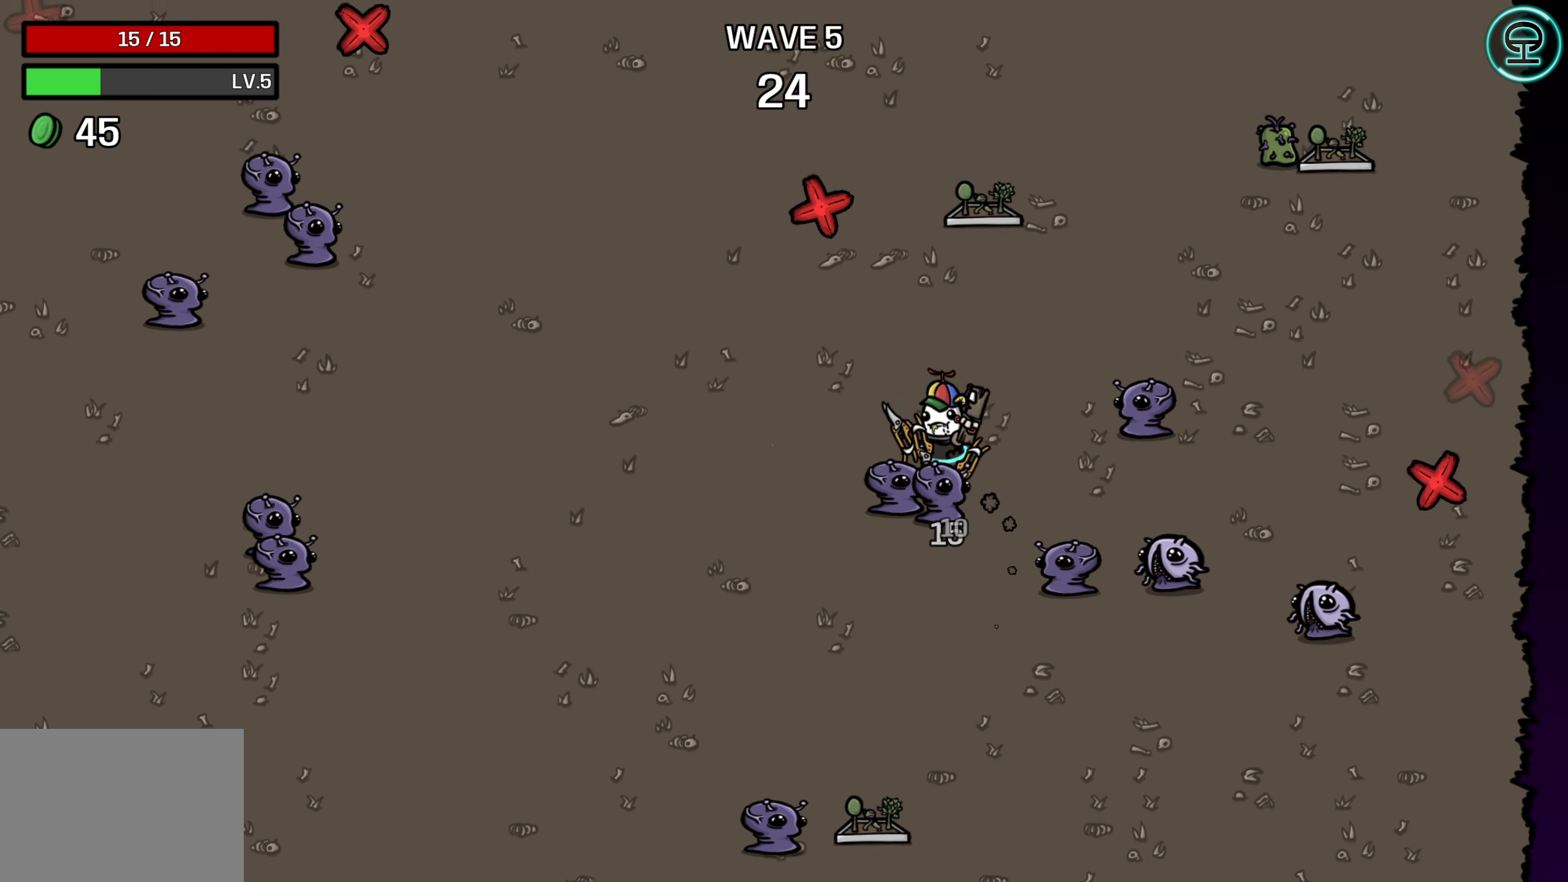
{"buttons": [], "left_stick": "down-left", "events": [[150, "left_stick", "left"], [500, "left_stick", "down-left"]]}
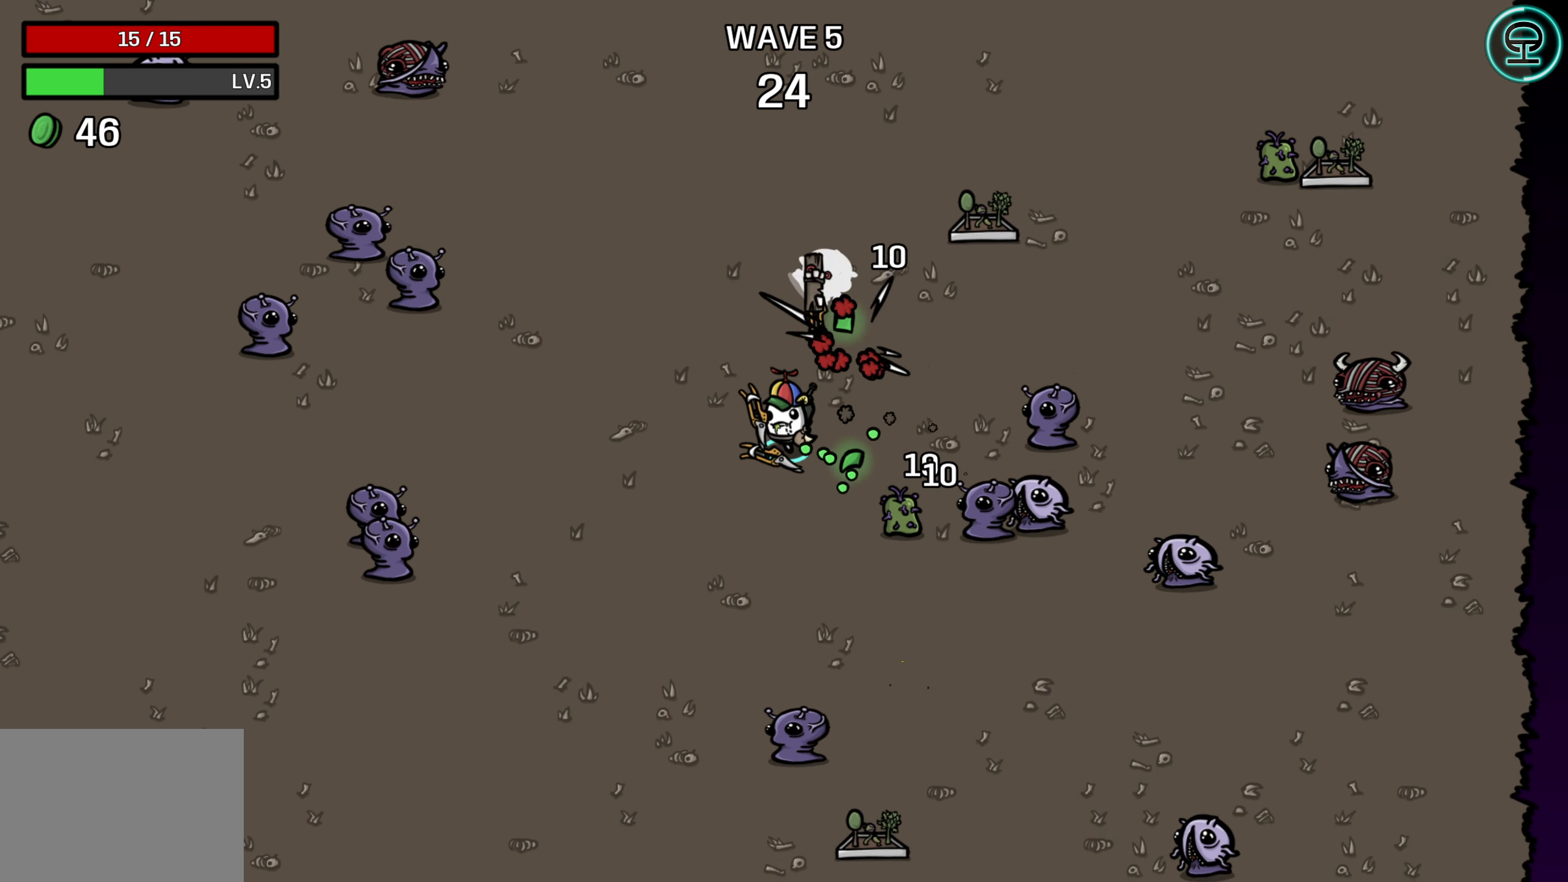
{"buttons": [], "left_stick": "down-left", "events": []}
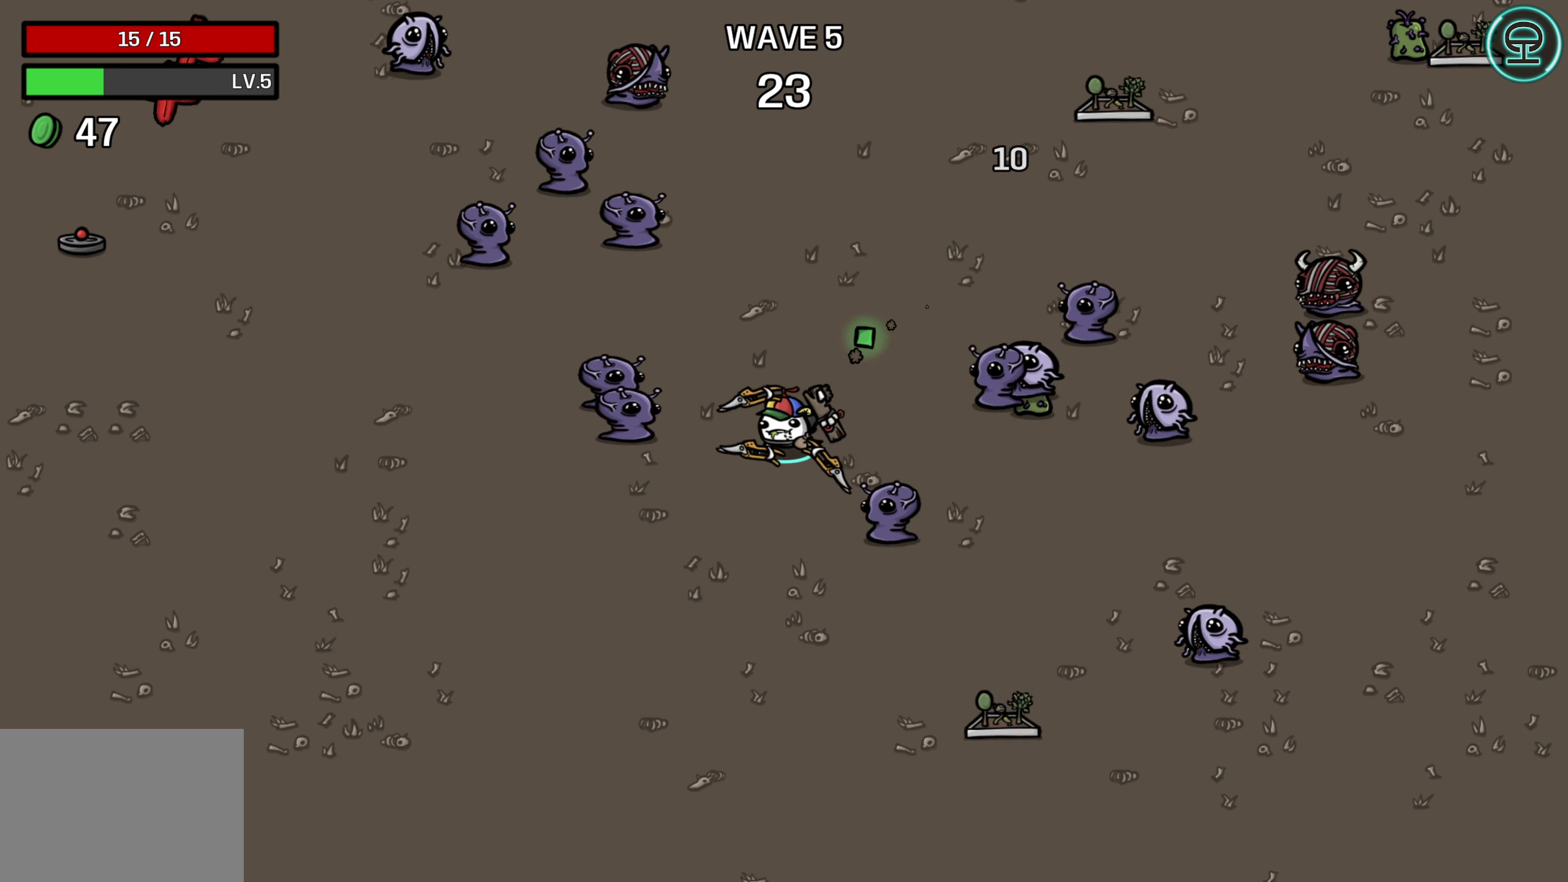
{"buttons": [], "left_stick": "left", "events": [[233, "left_stick", "left"]]}
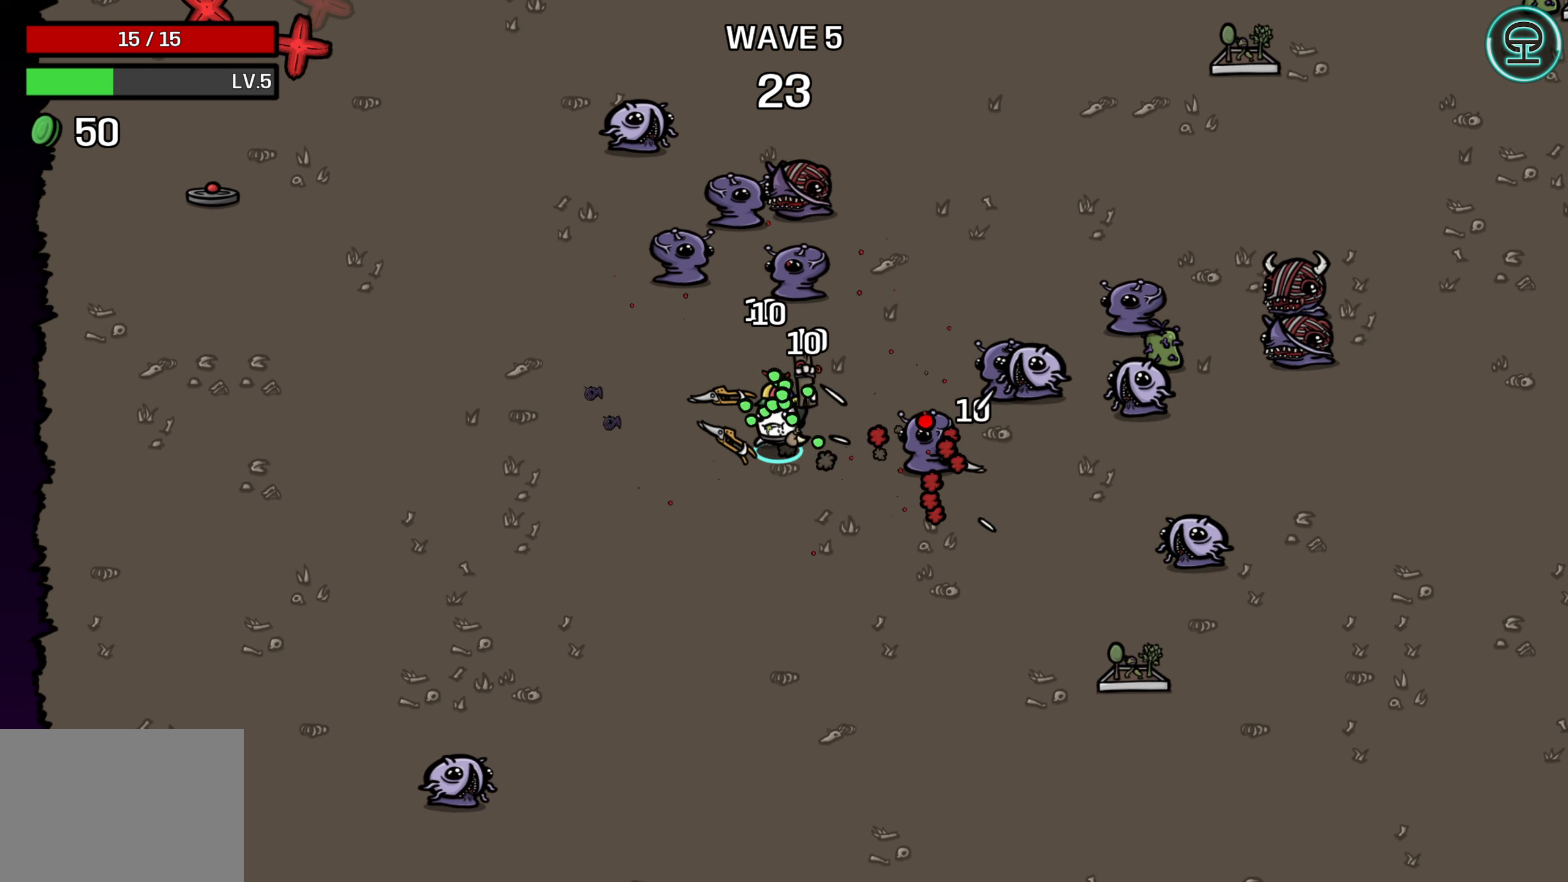
{"buttons": [], "left_stick": "left", "events": []}
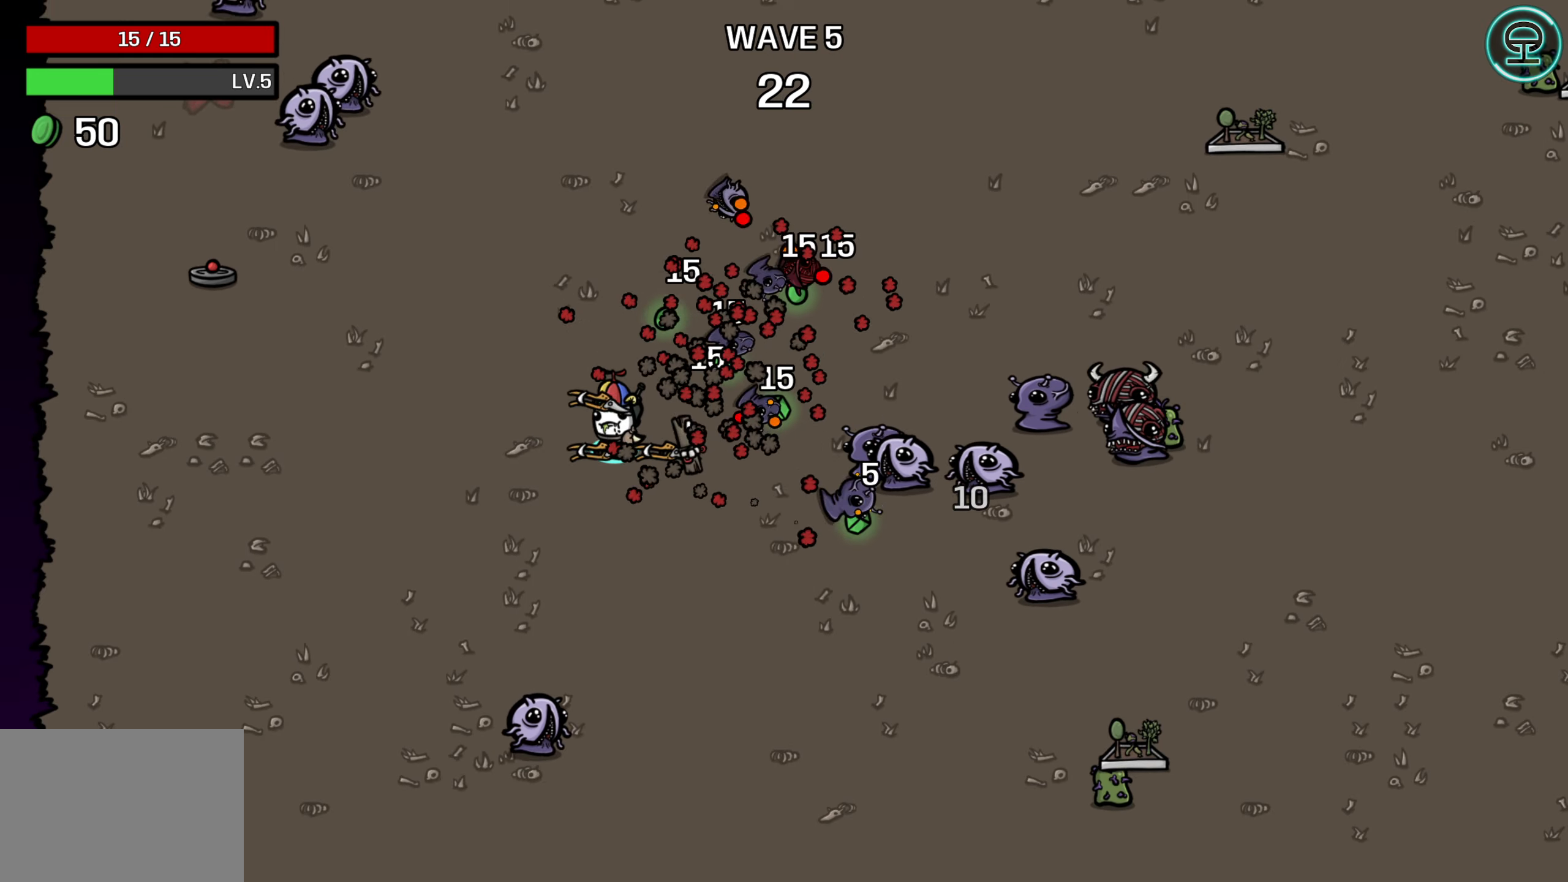
{"buttons": [], "left_stick": "left", "events": []}
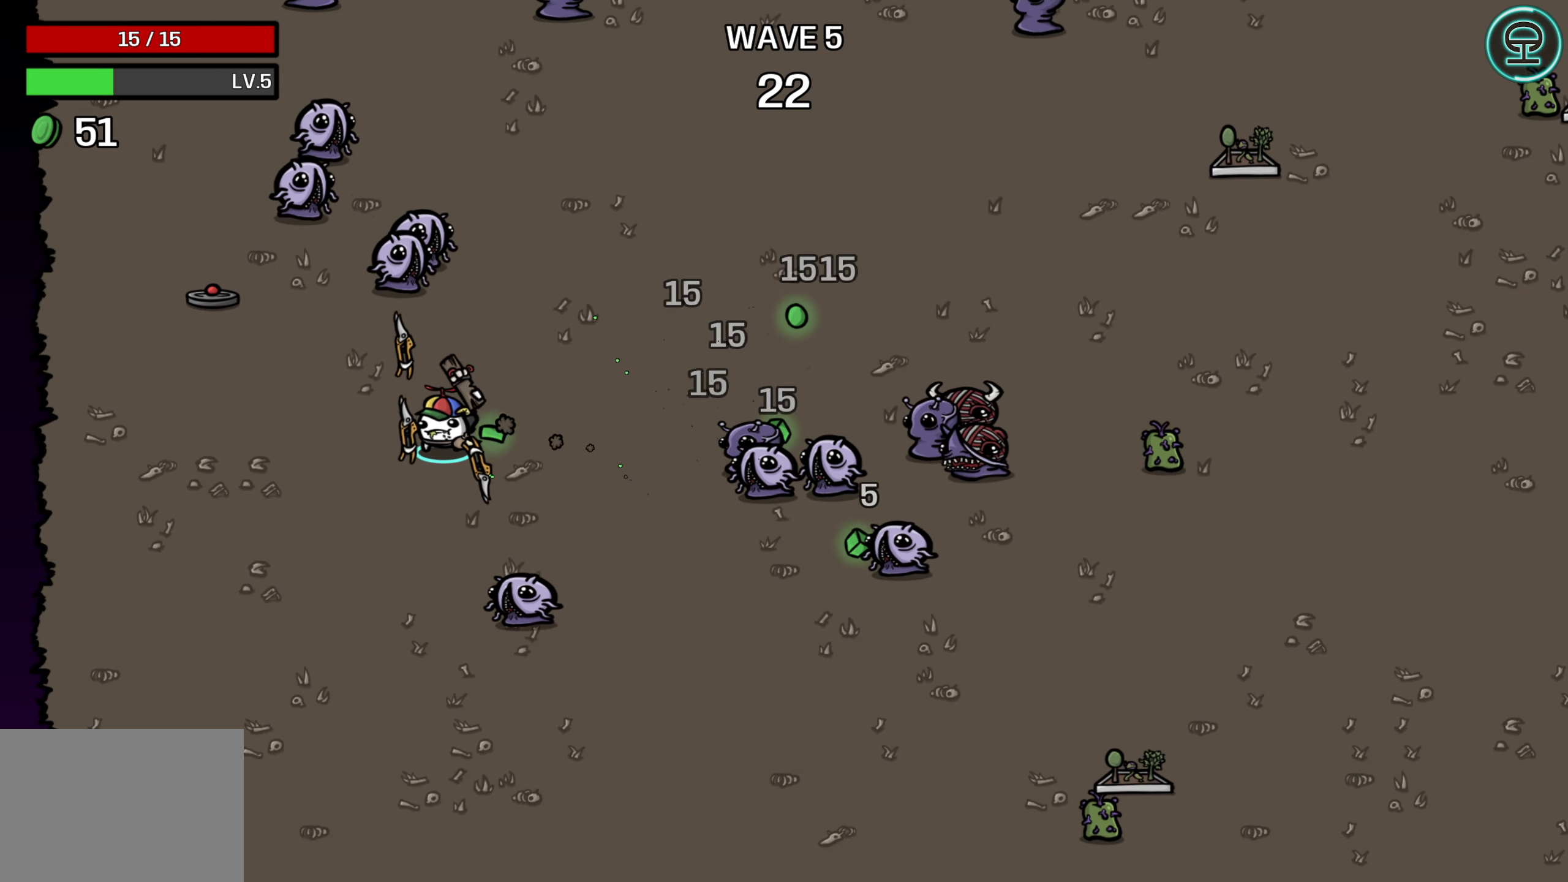
{"buttons": [], "left_stick": "left", "events": []}
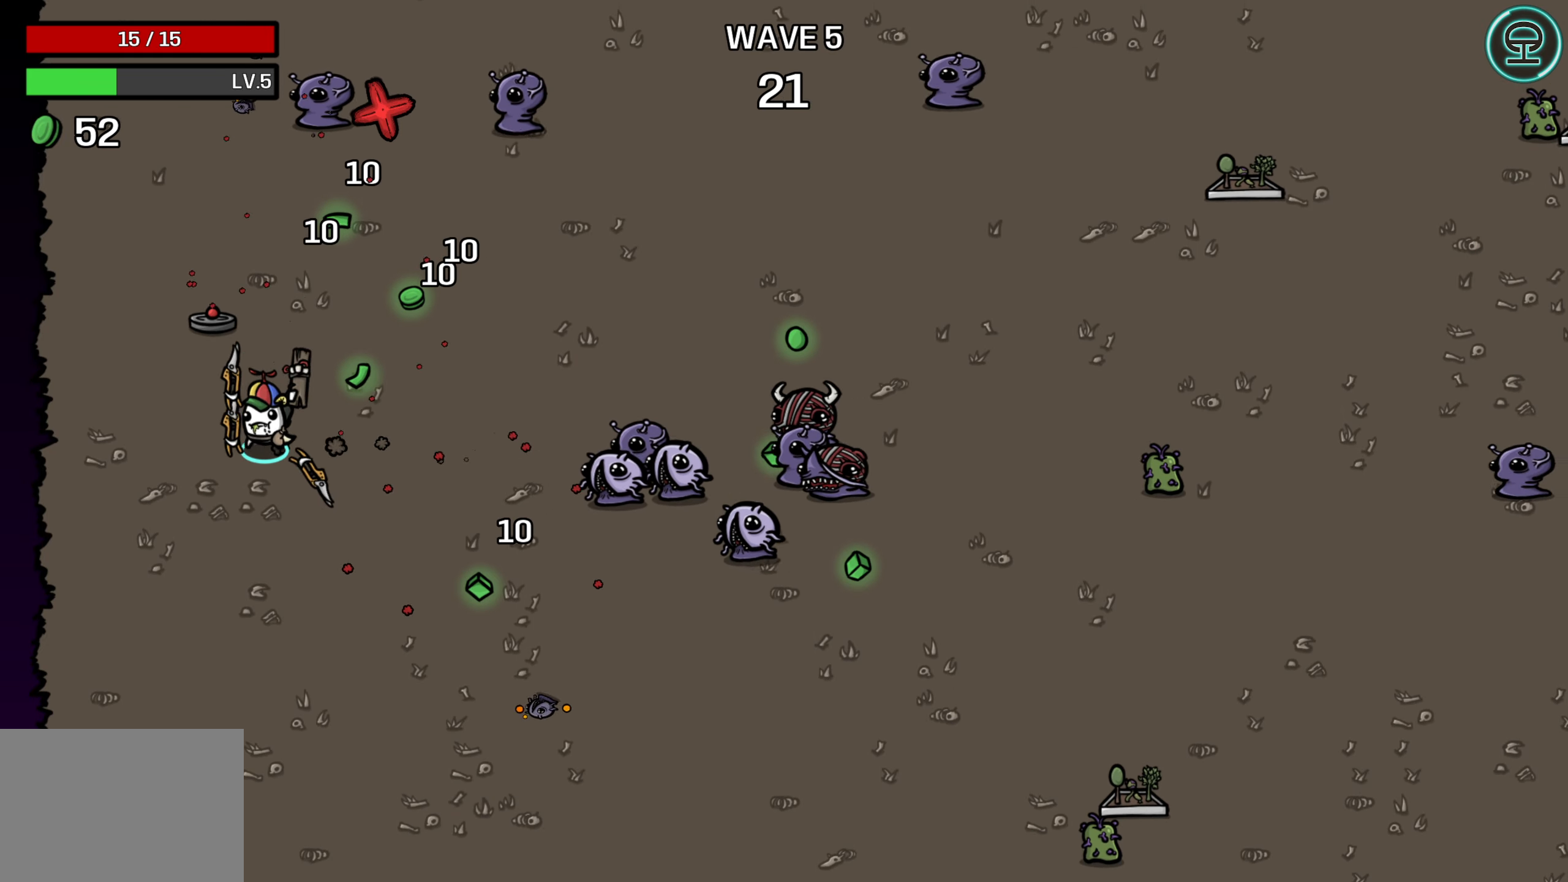
{"buttons": [], "left_stick": "down", "events": [[350, "left_stick", "down"]]}
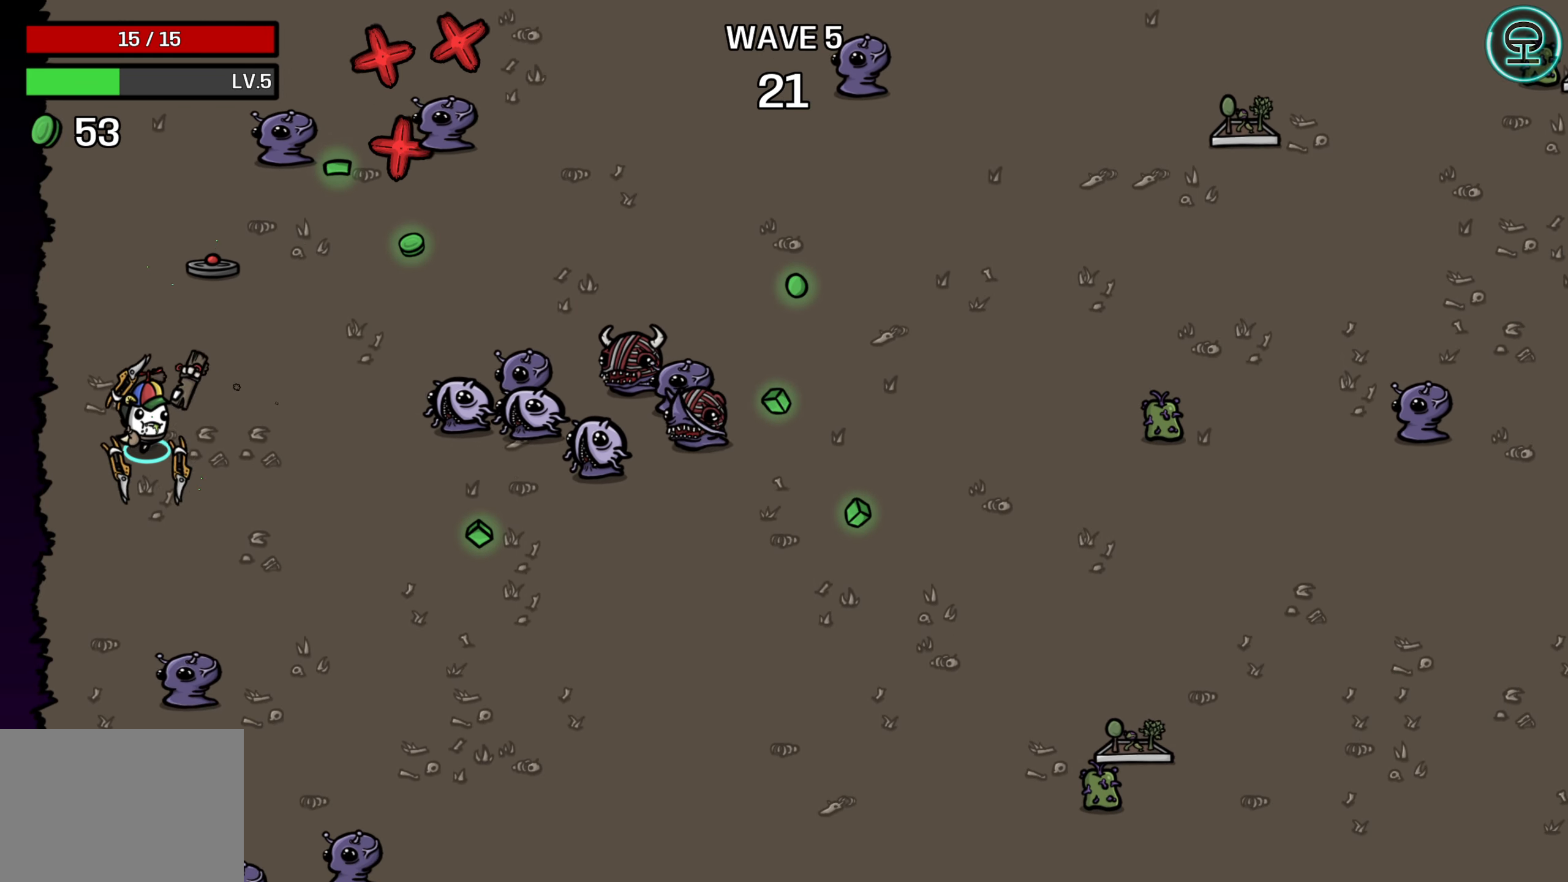
{"buttons": [], "left_stick": "up-right", "events": [[50, "left_stick", "right"], [117, "left_stick", "up"], [500, "left_stick", "up-right"]]}
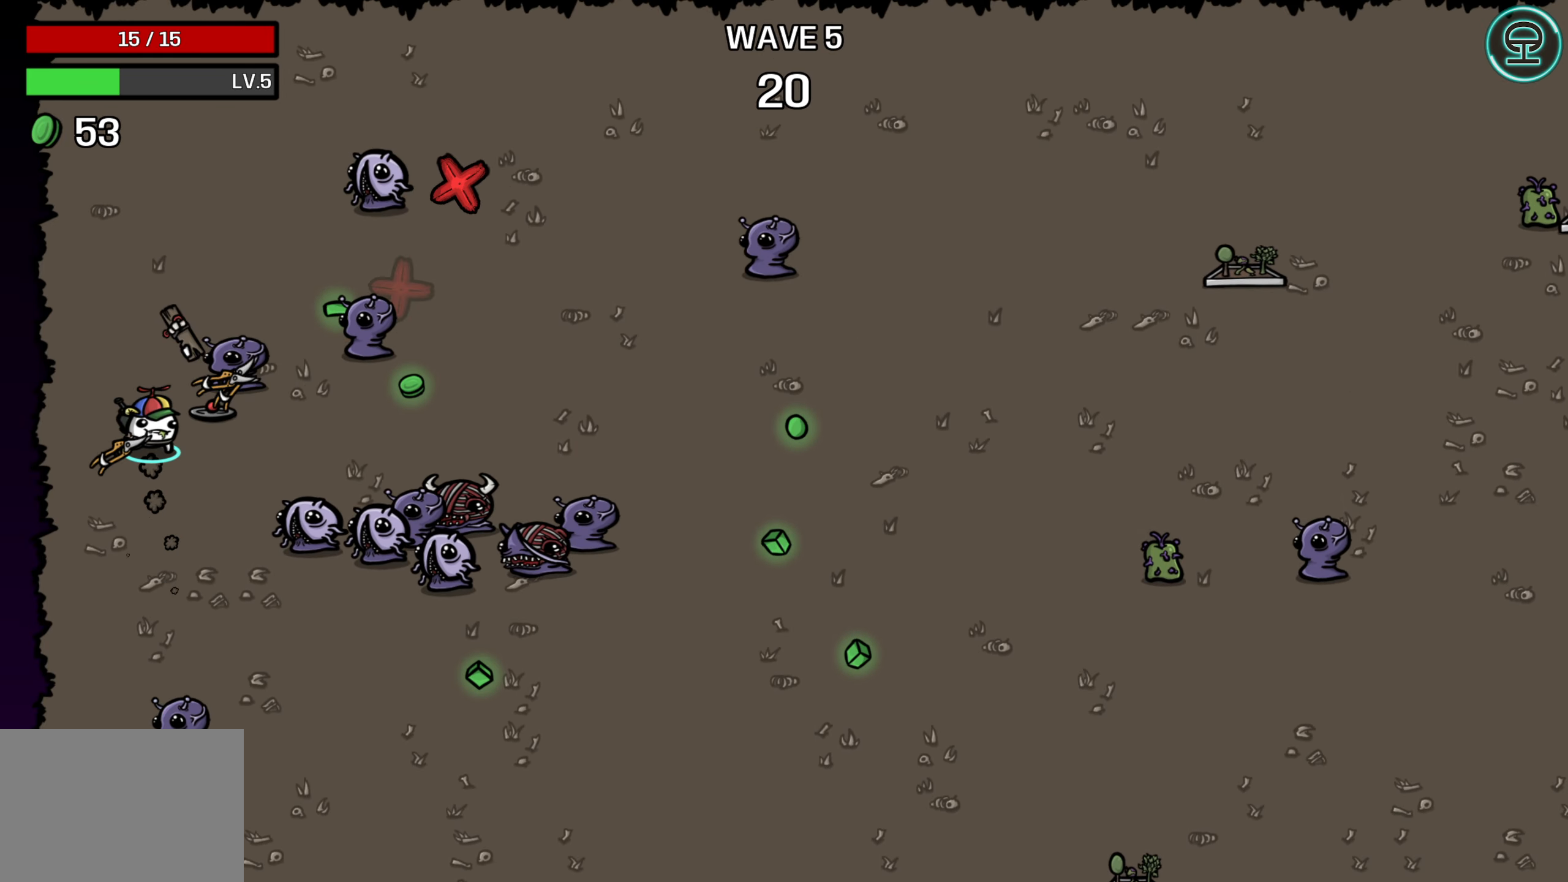
{"buttons": [], "left_stick": "up", "events": [[217, "left_stick", "up"]]}
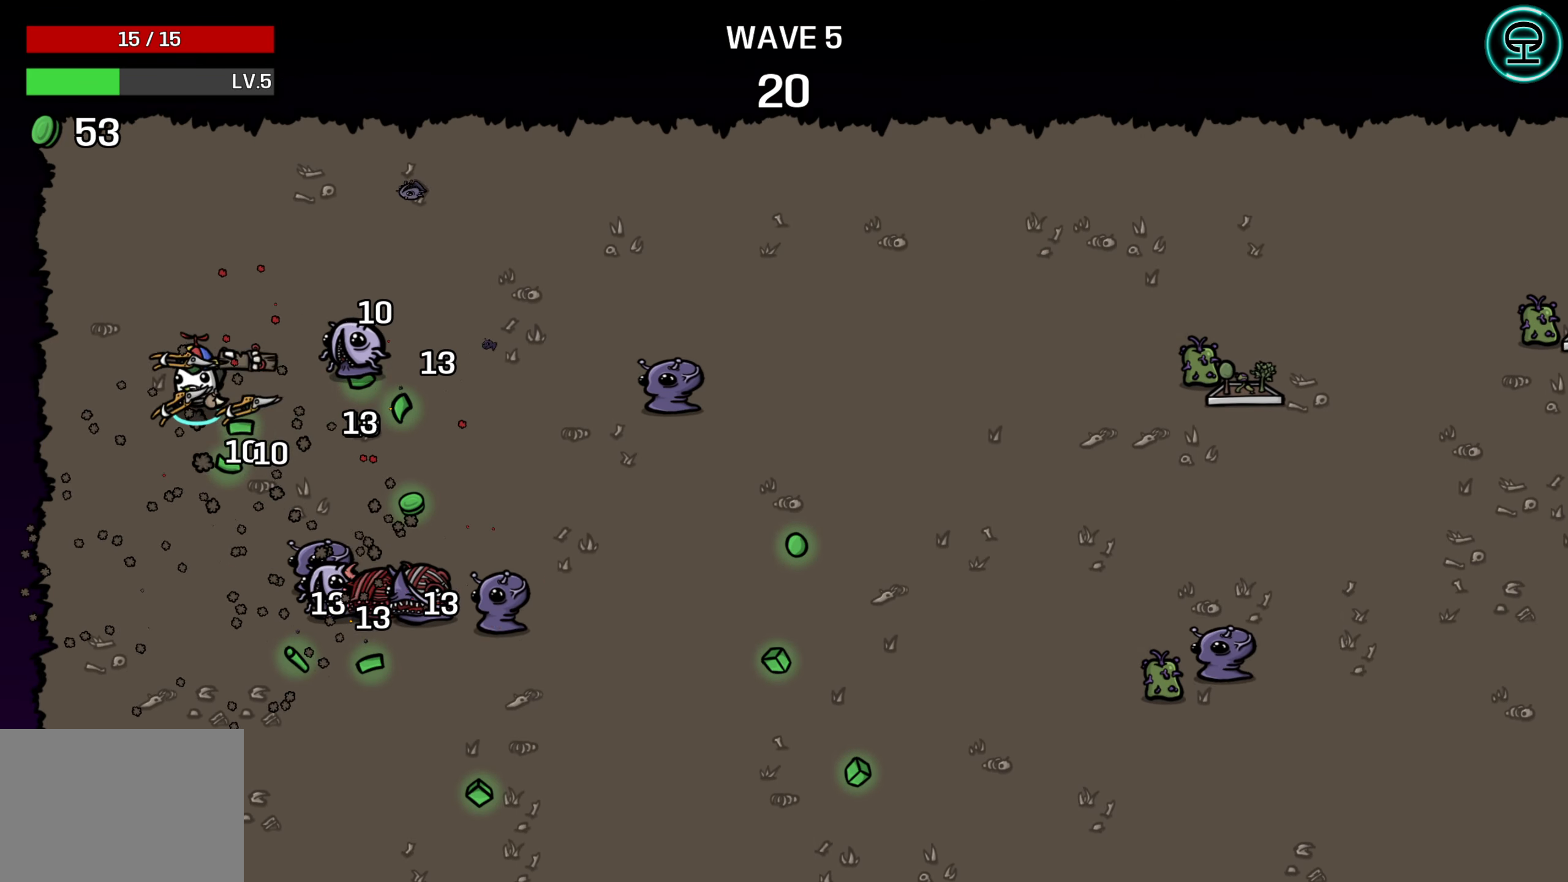
{"buttons": [], "left_stick": "right", "events": [[84, "left_stick", "up-right"], [350, "left_stick", "right"]]}
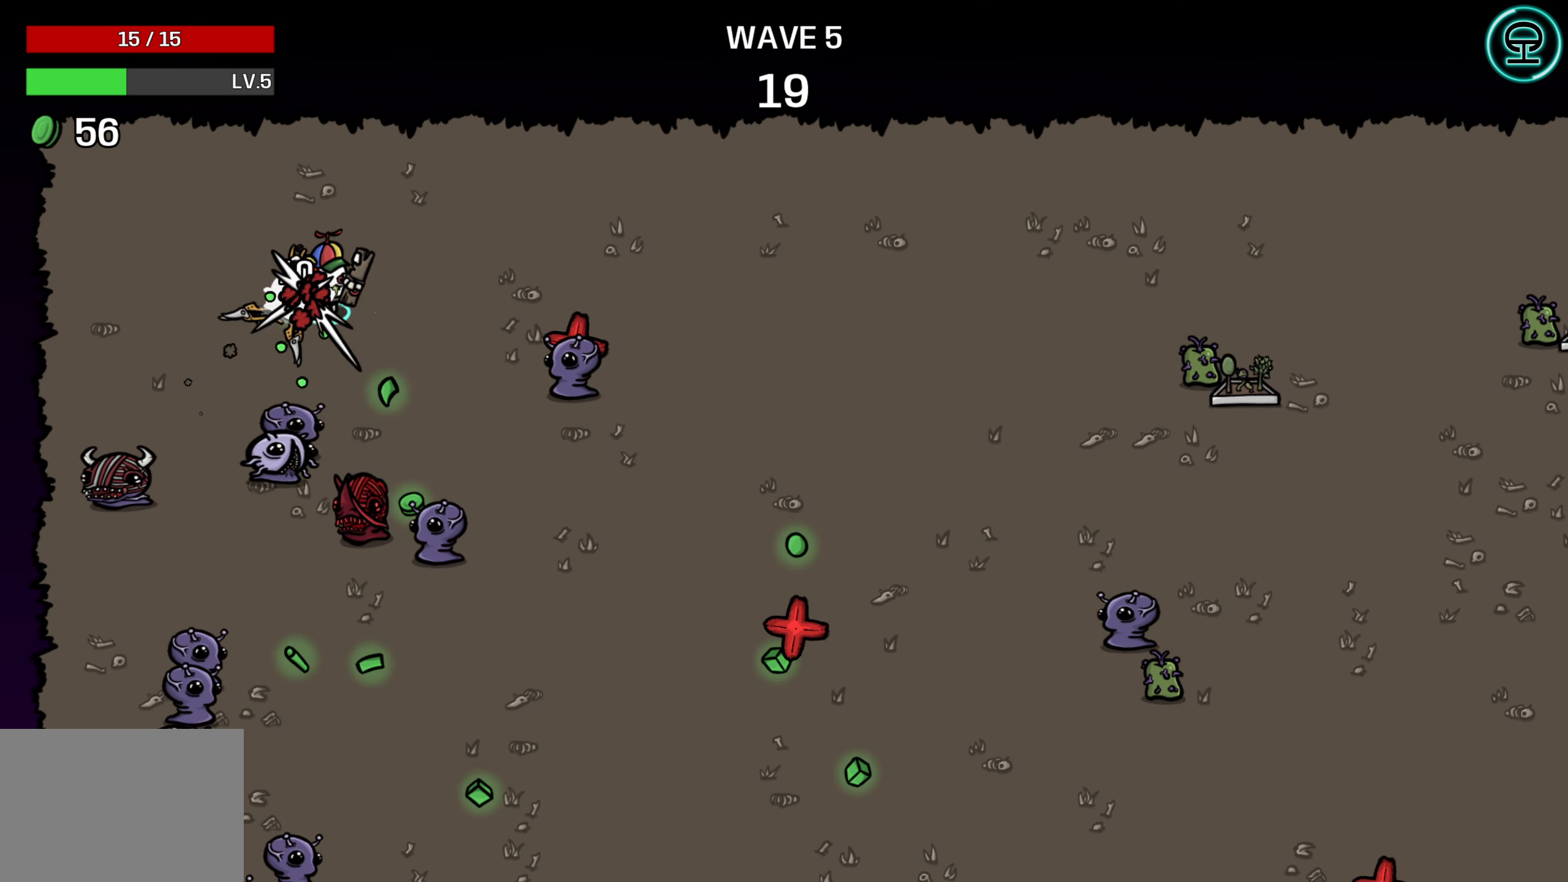
{"buttons": [], "left_stick": "up-right", "events": [[267, "left_stick", "up-right"]]}
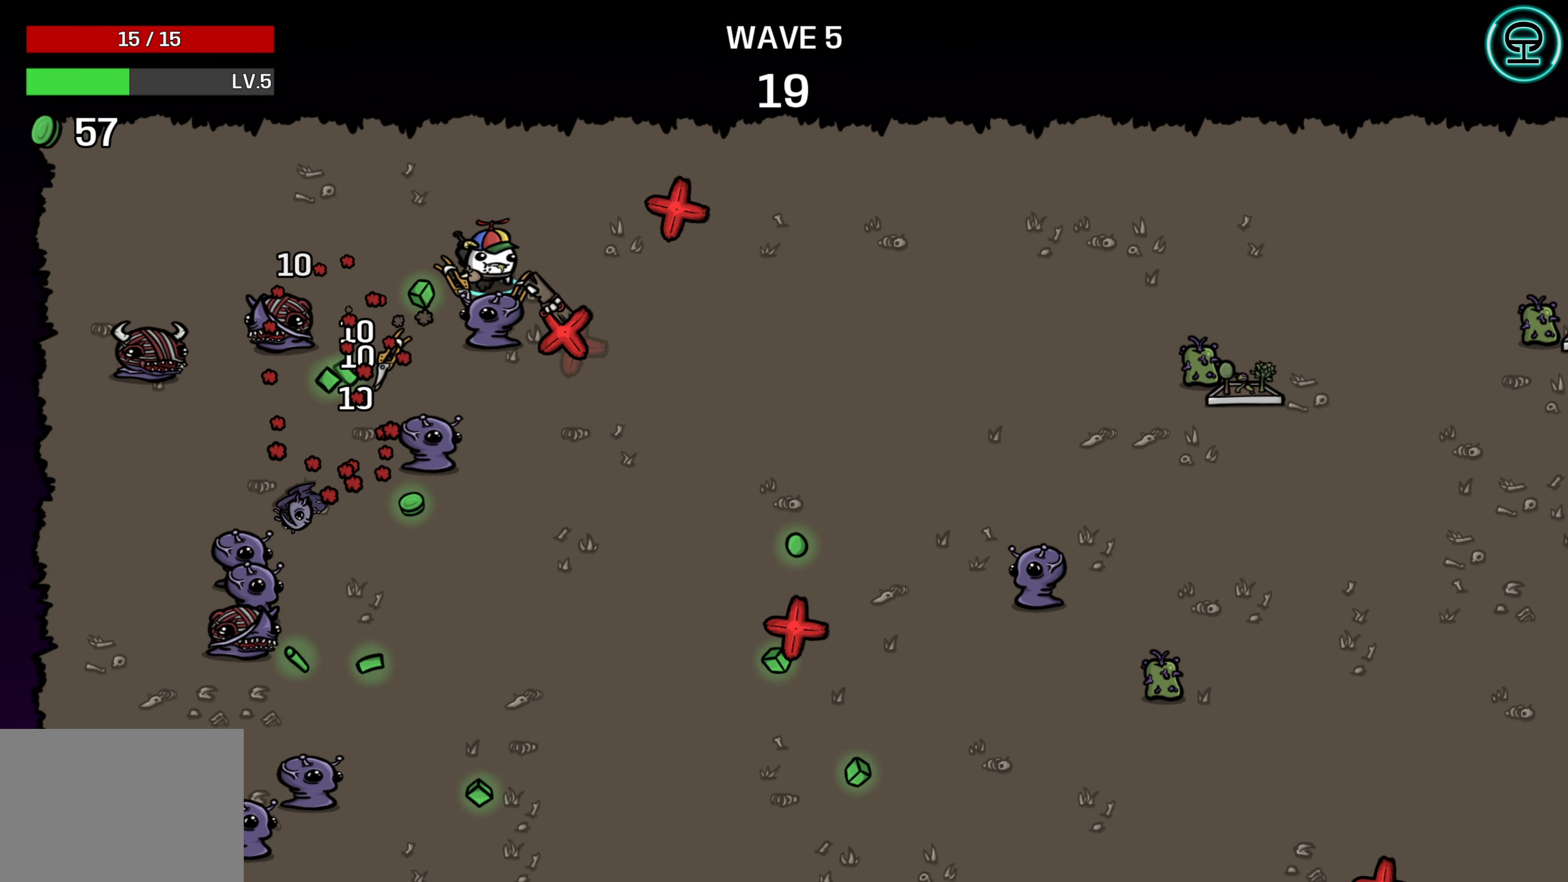
{"buttons": [], "left_stick": "right", "events": [[50, "left_stick", "right"]]}
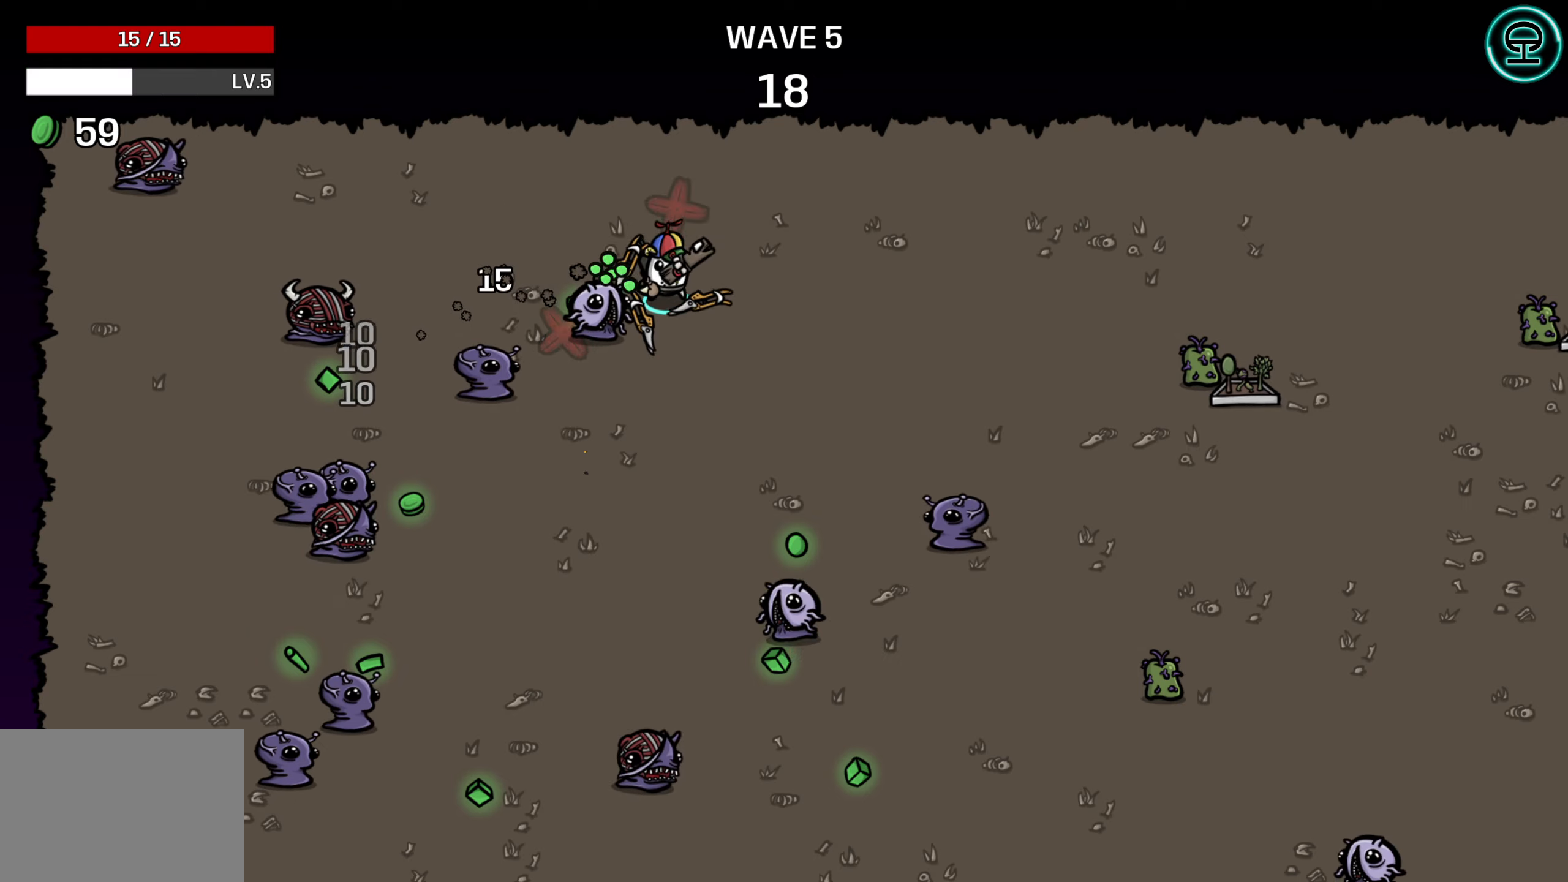
{"buttons": [], "left_stick": "right", "events": []}
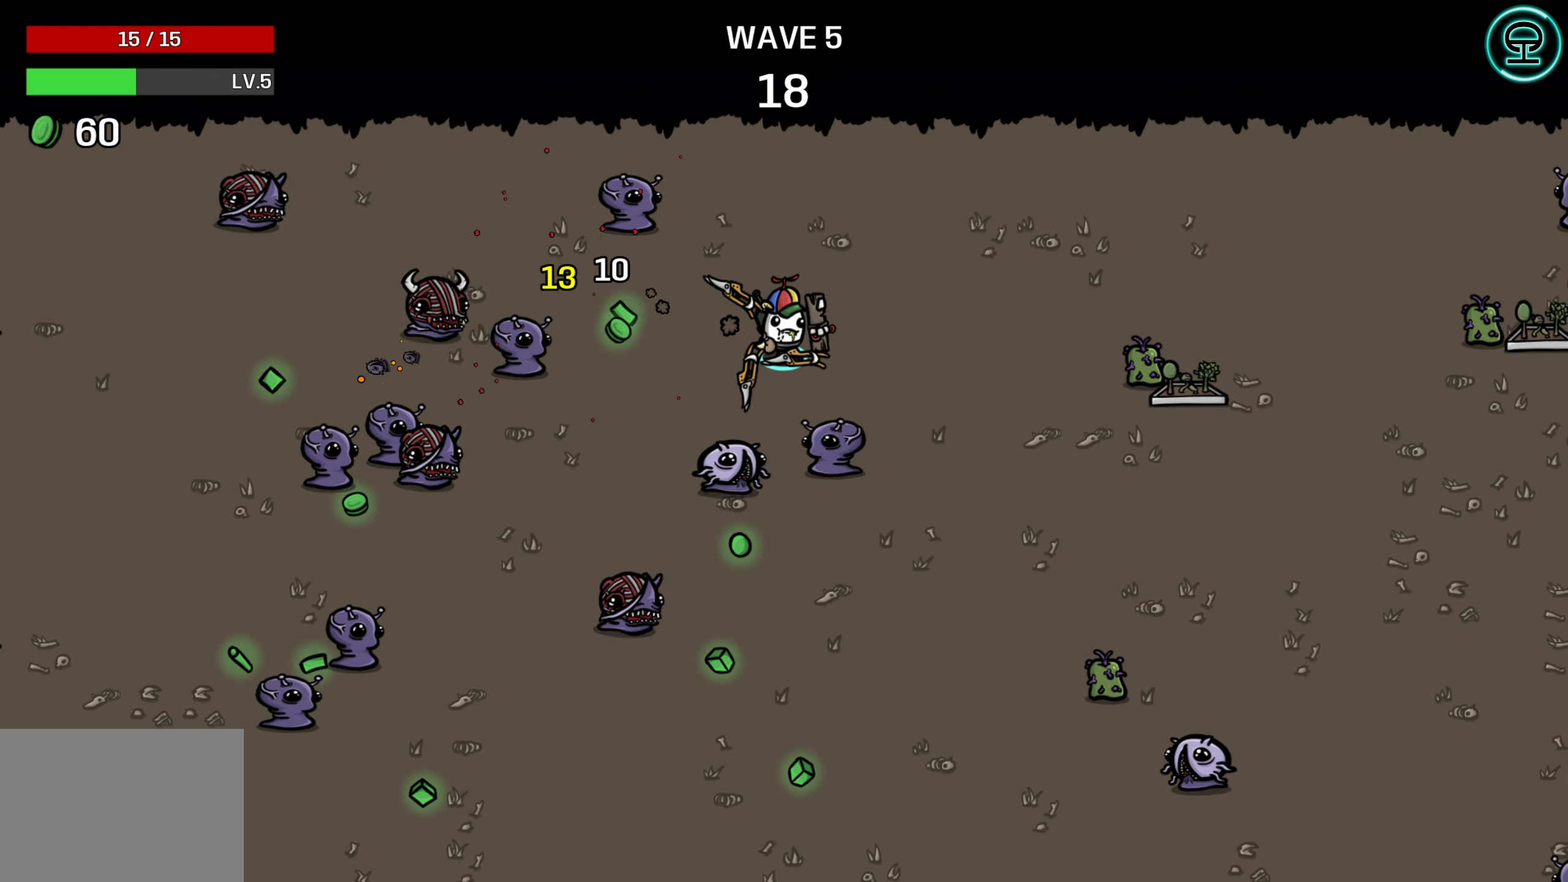
{"buttons": [], "left_stick": "right", "events": []}
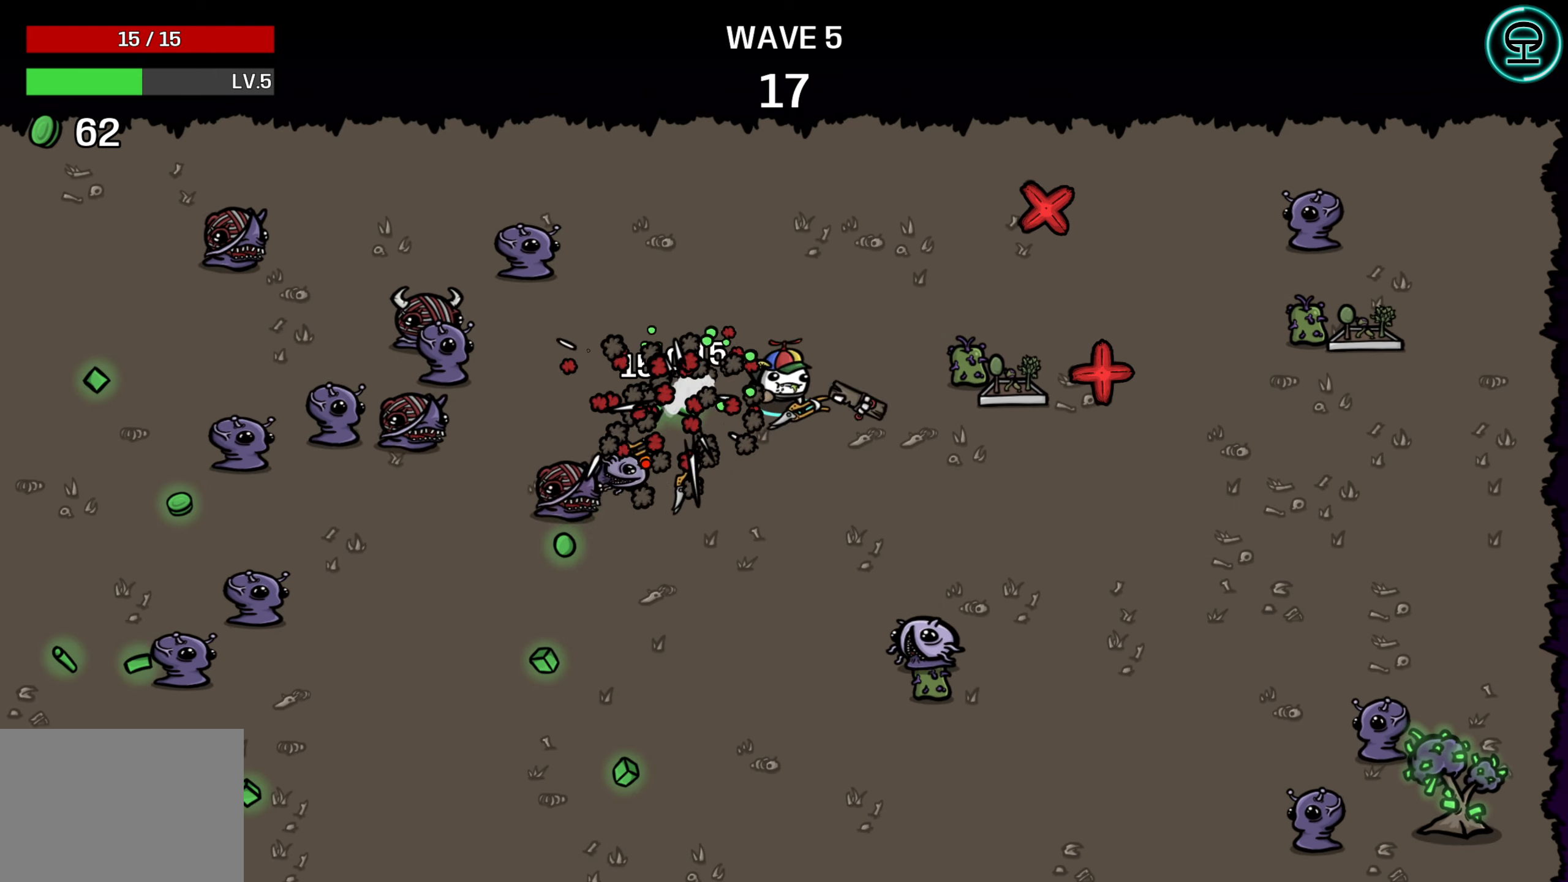
{"buttons": [], "left_stick": "down-right", "events": [[500, "left_stick", "down-right"]]}
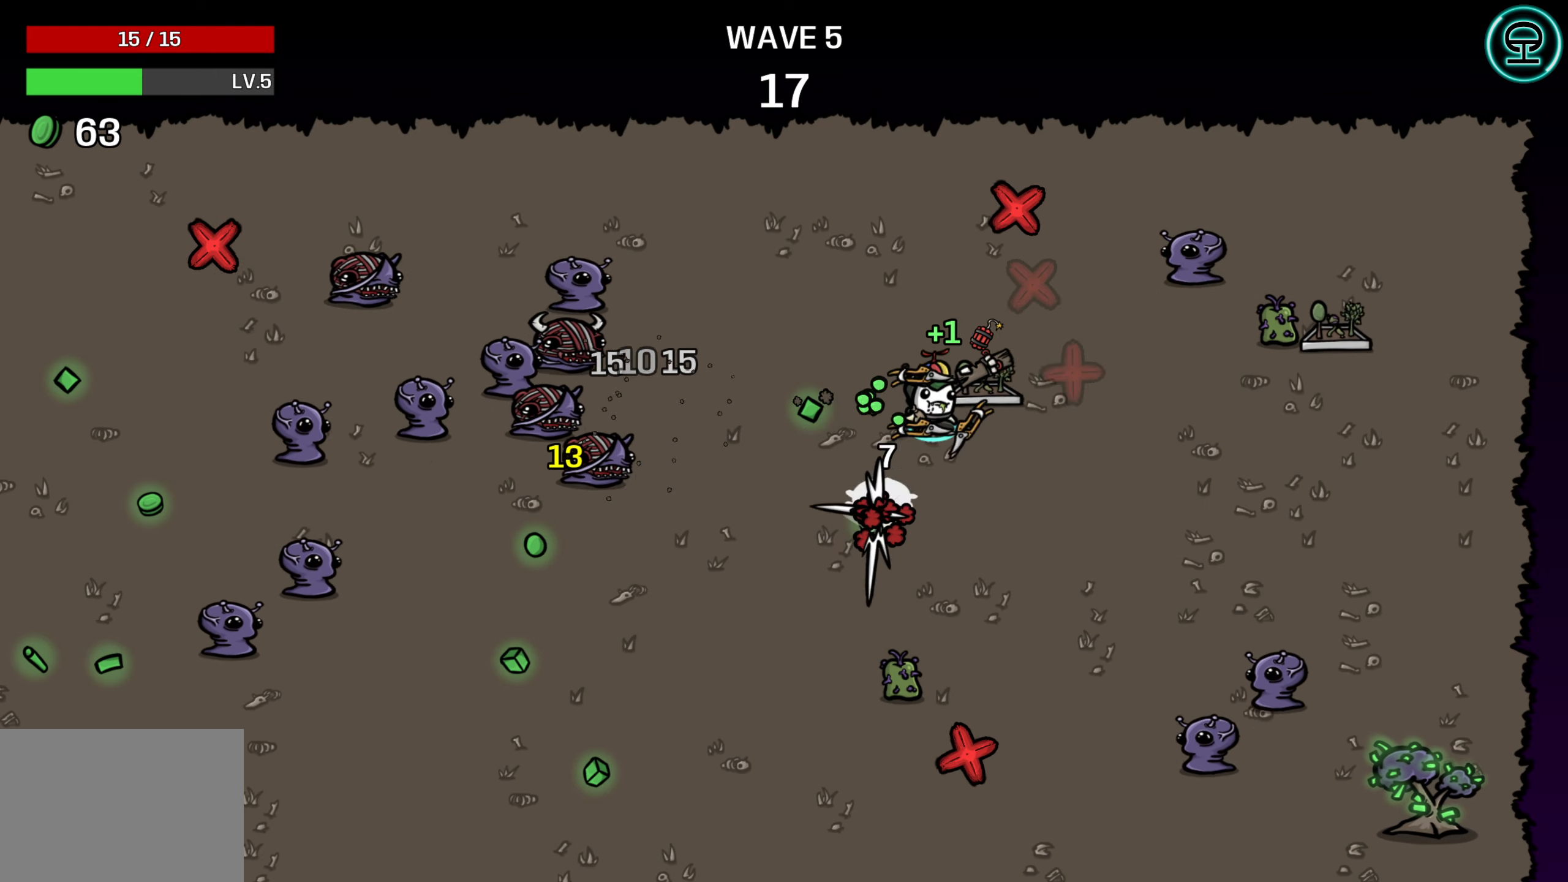
{"buttons": [], "left_stick": "down-left", "events": [[150, "left_stick", "down"], [483, "left_stick", "down-left"]]}
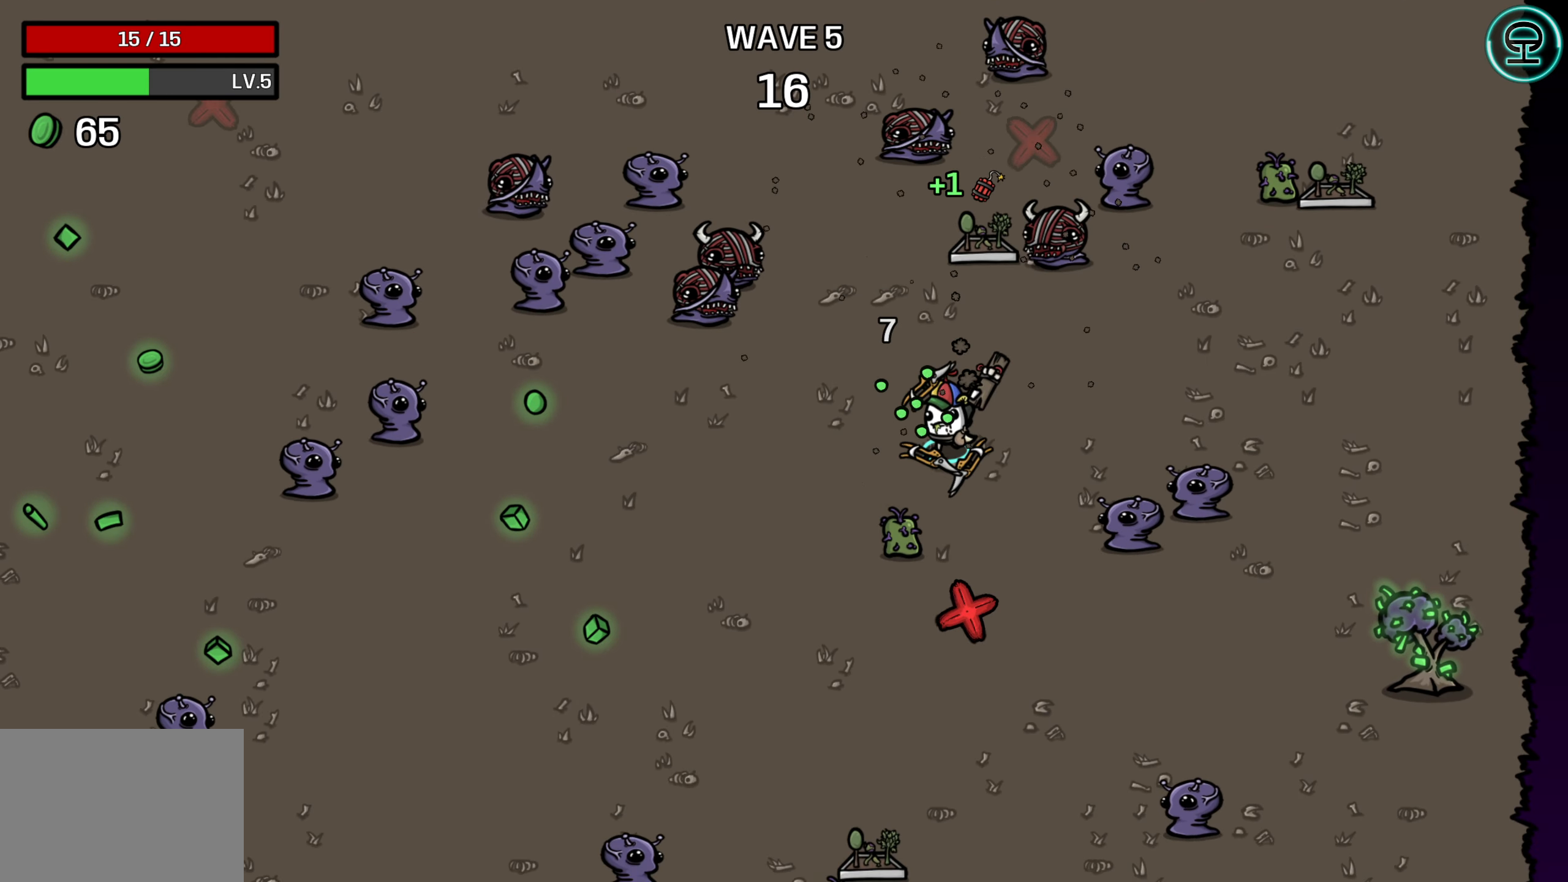
{"buttons": [], "left_stick": "down-left", "events": []}
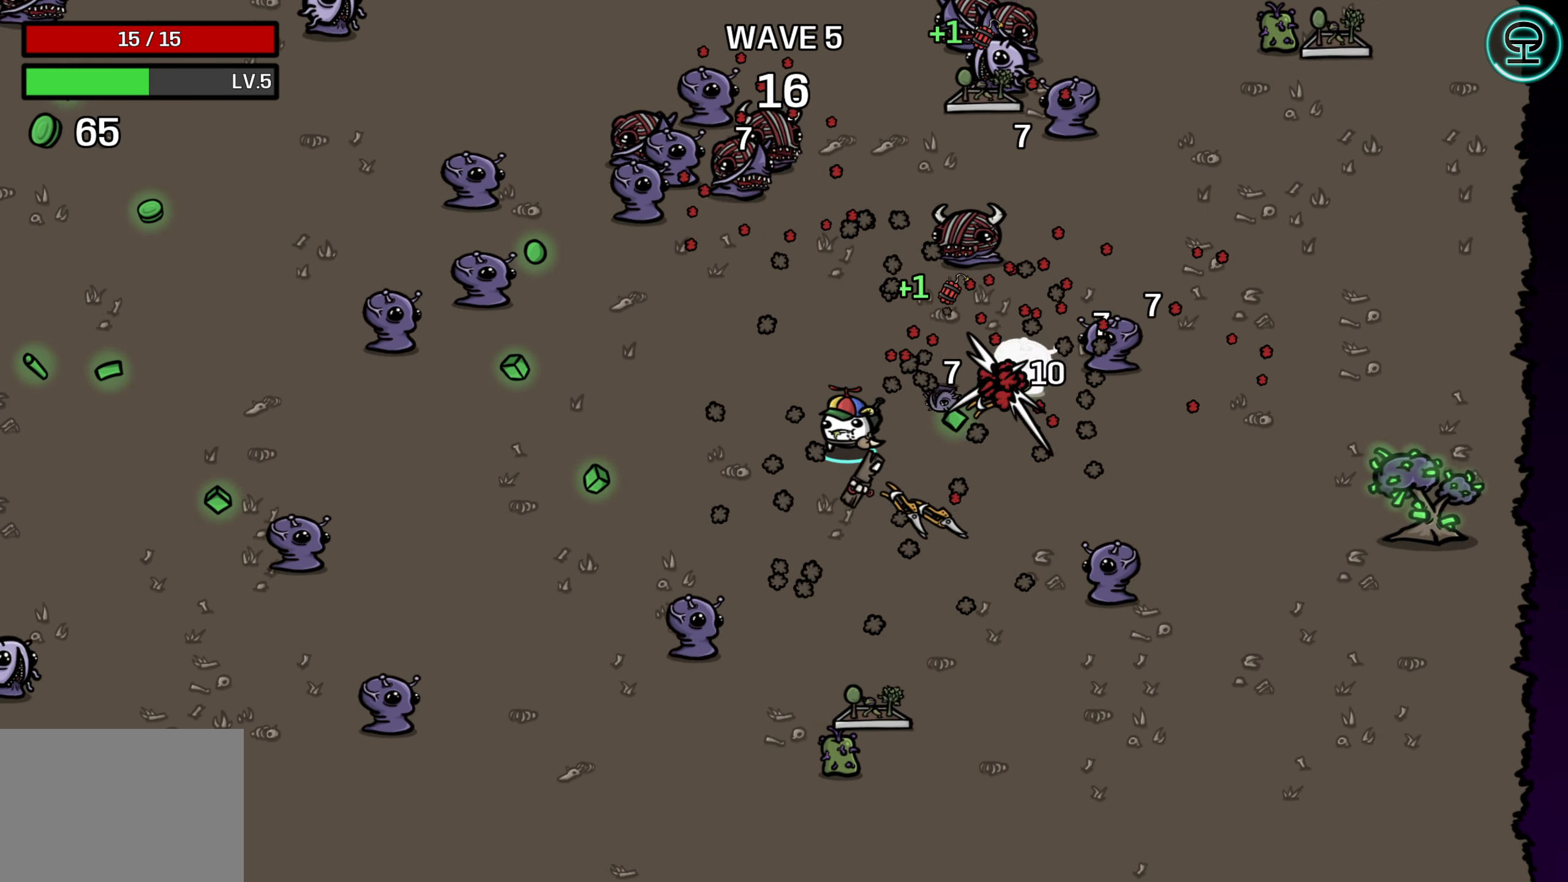
{"buttons": [], "left_stick": "down", "events": [[66, "left_stick", "down"]]}
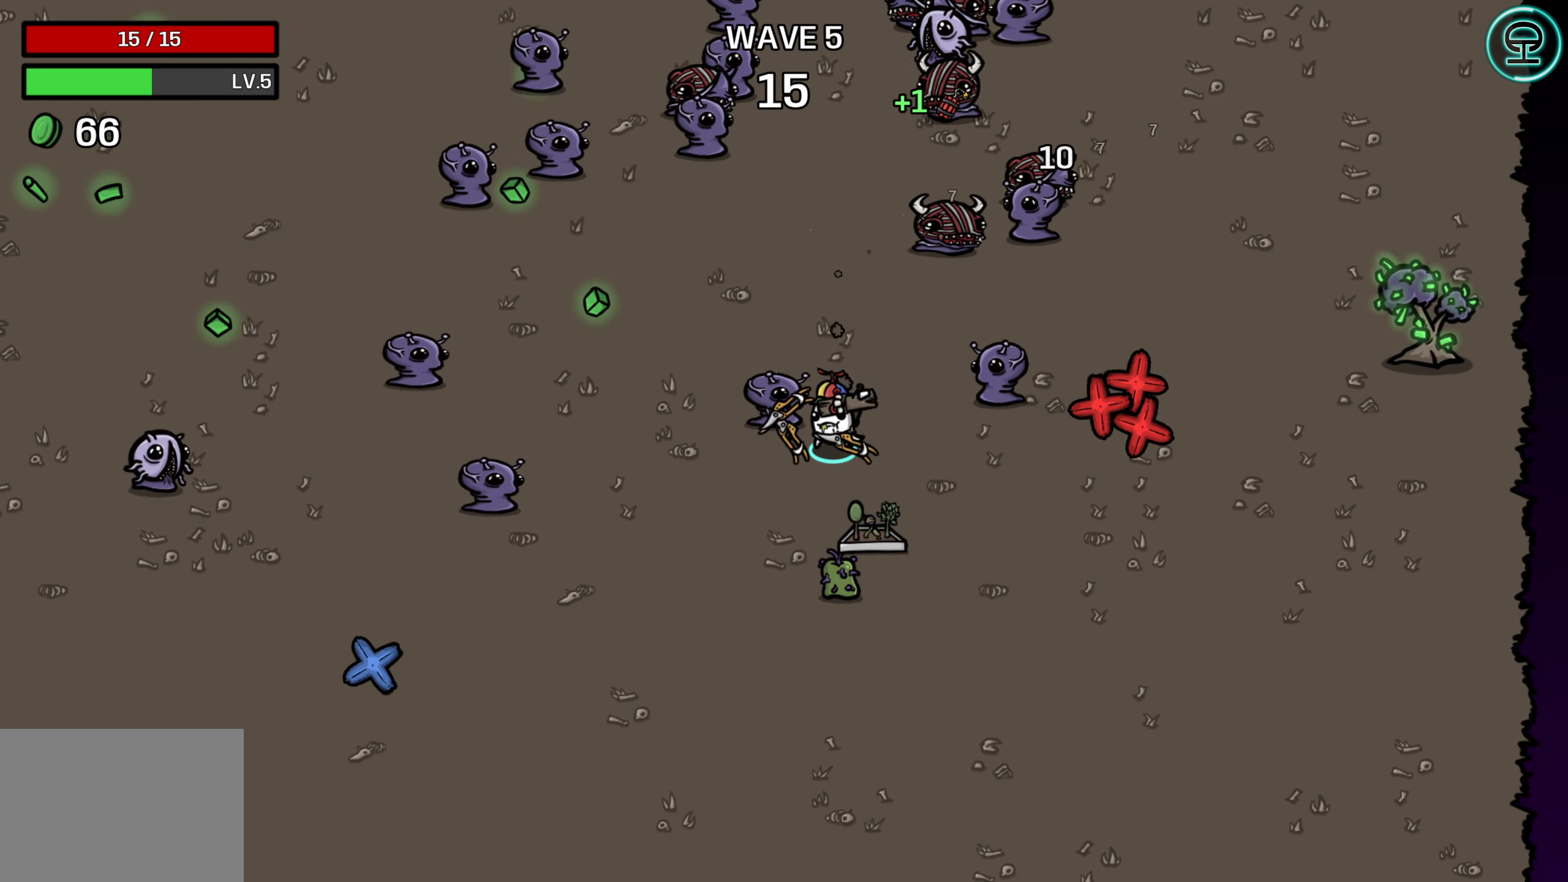
{"buttons": [], "left_stick": "down-right", "events": [[283, "left_stick", "down-right"]]}
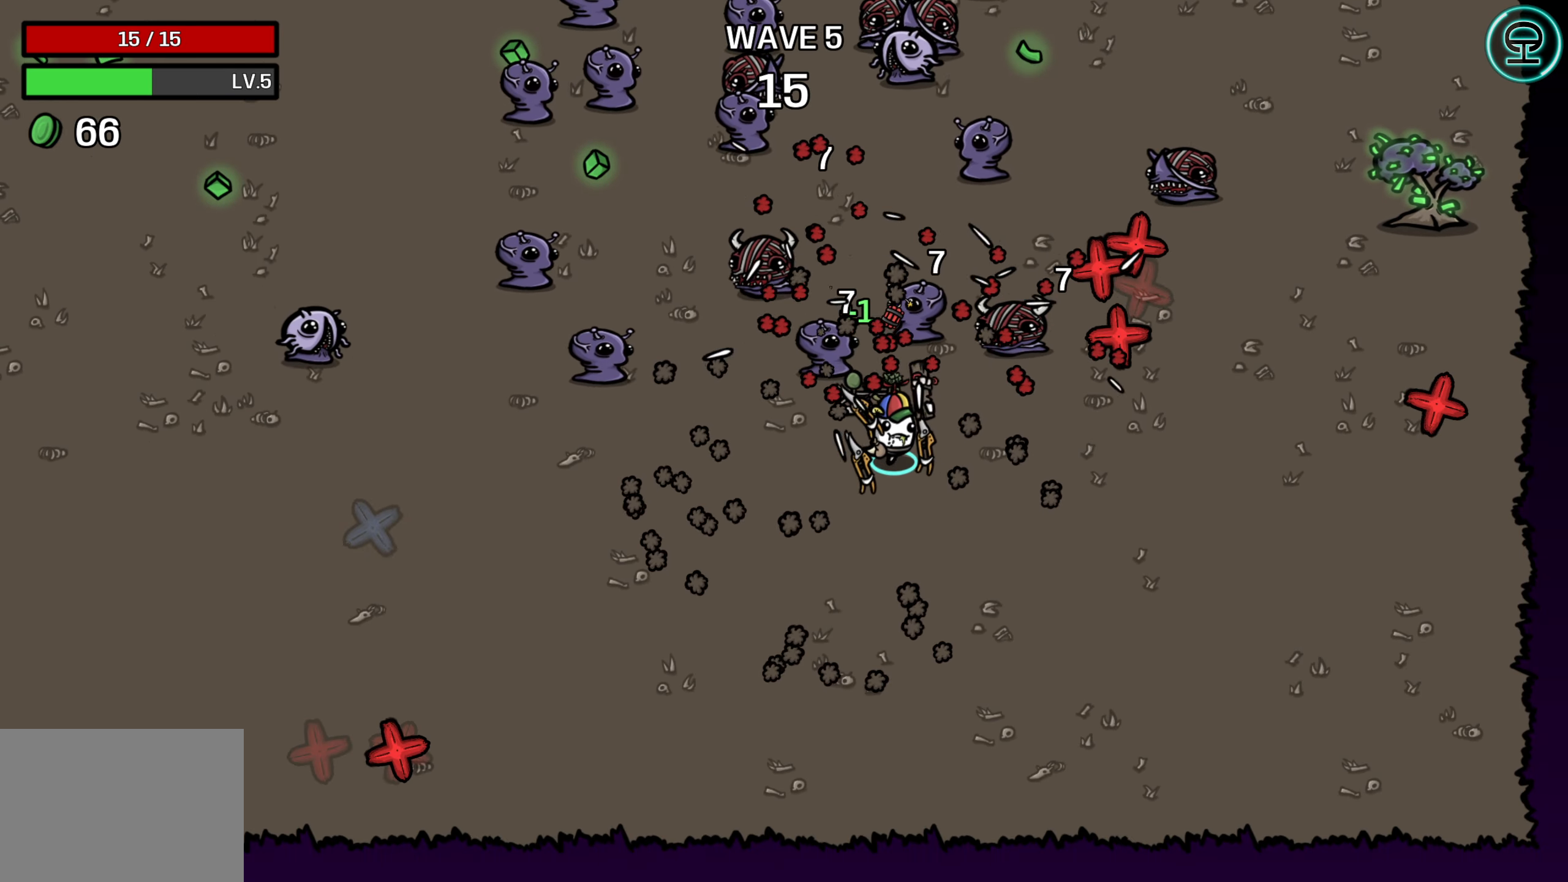
{"buttons": [], "left_stick": "right", "events": [[33, "left_stick", "right"]]}
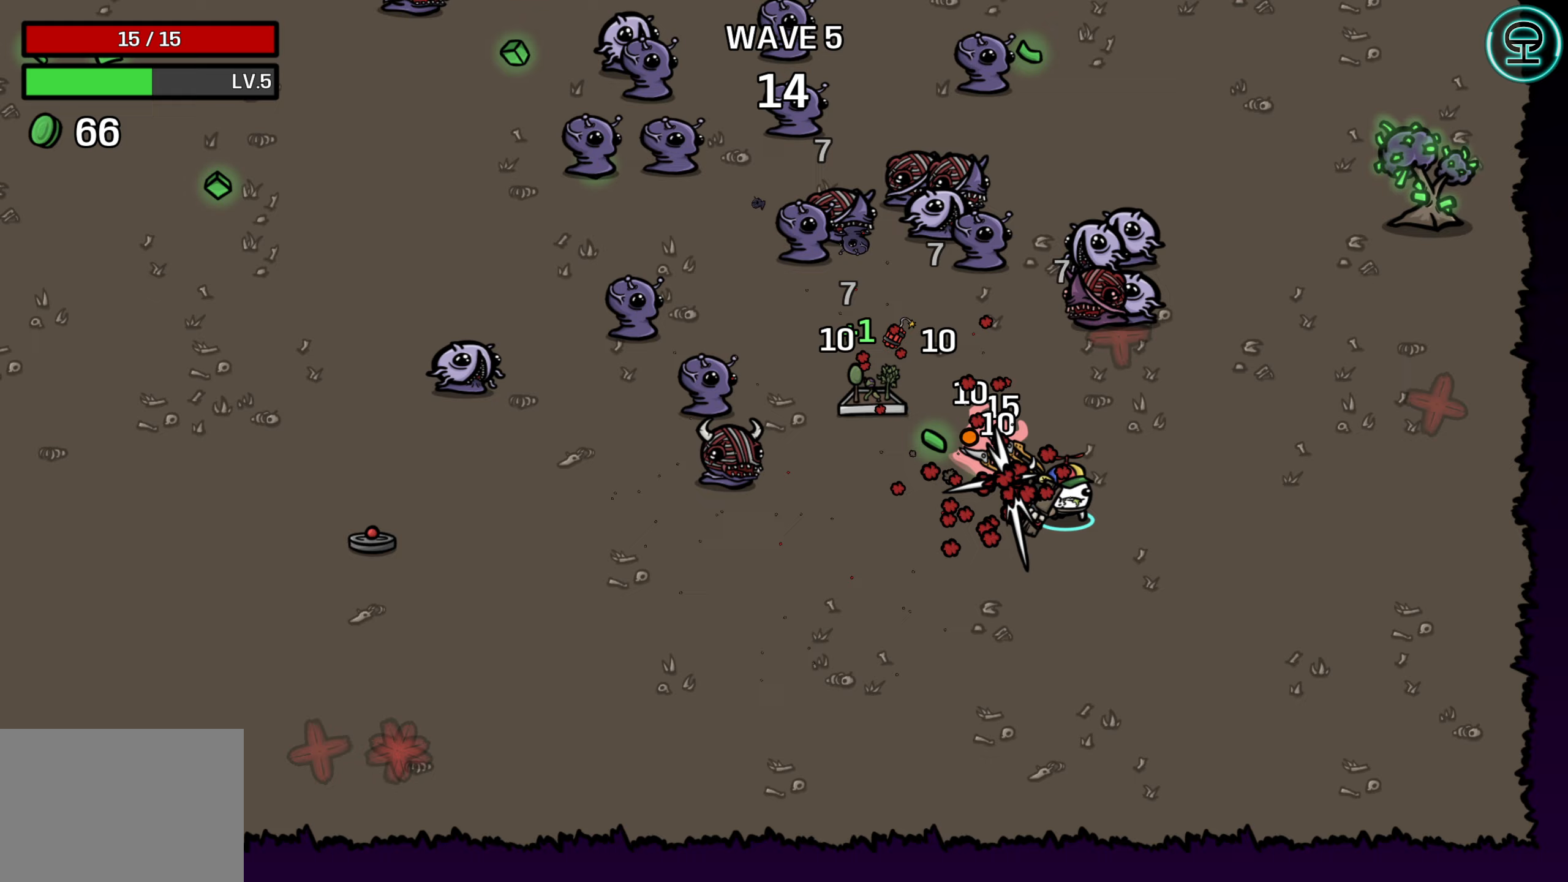
{"buttons": [], "left_stick": "up-right", "events": [[183, "left_stick", "up-right"]]}
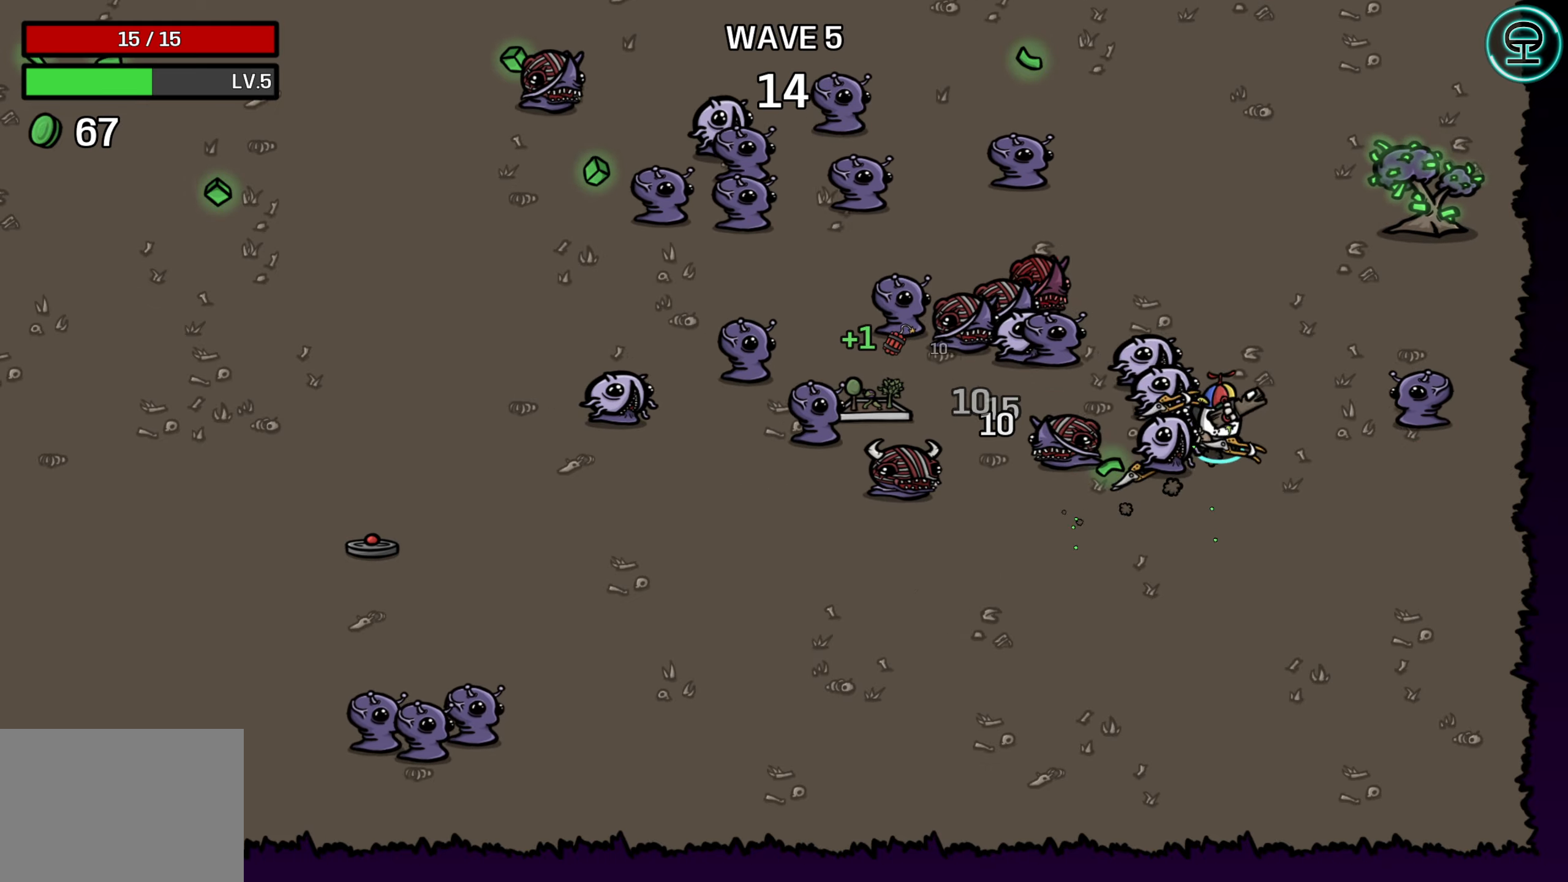
{"buttons": [], "left_stick": "up-right", "events": []}
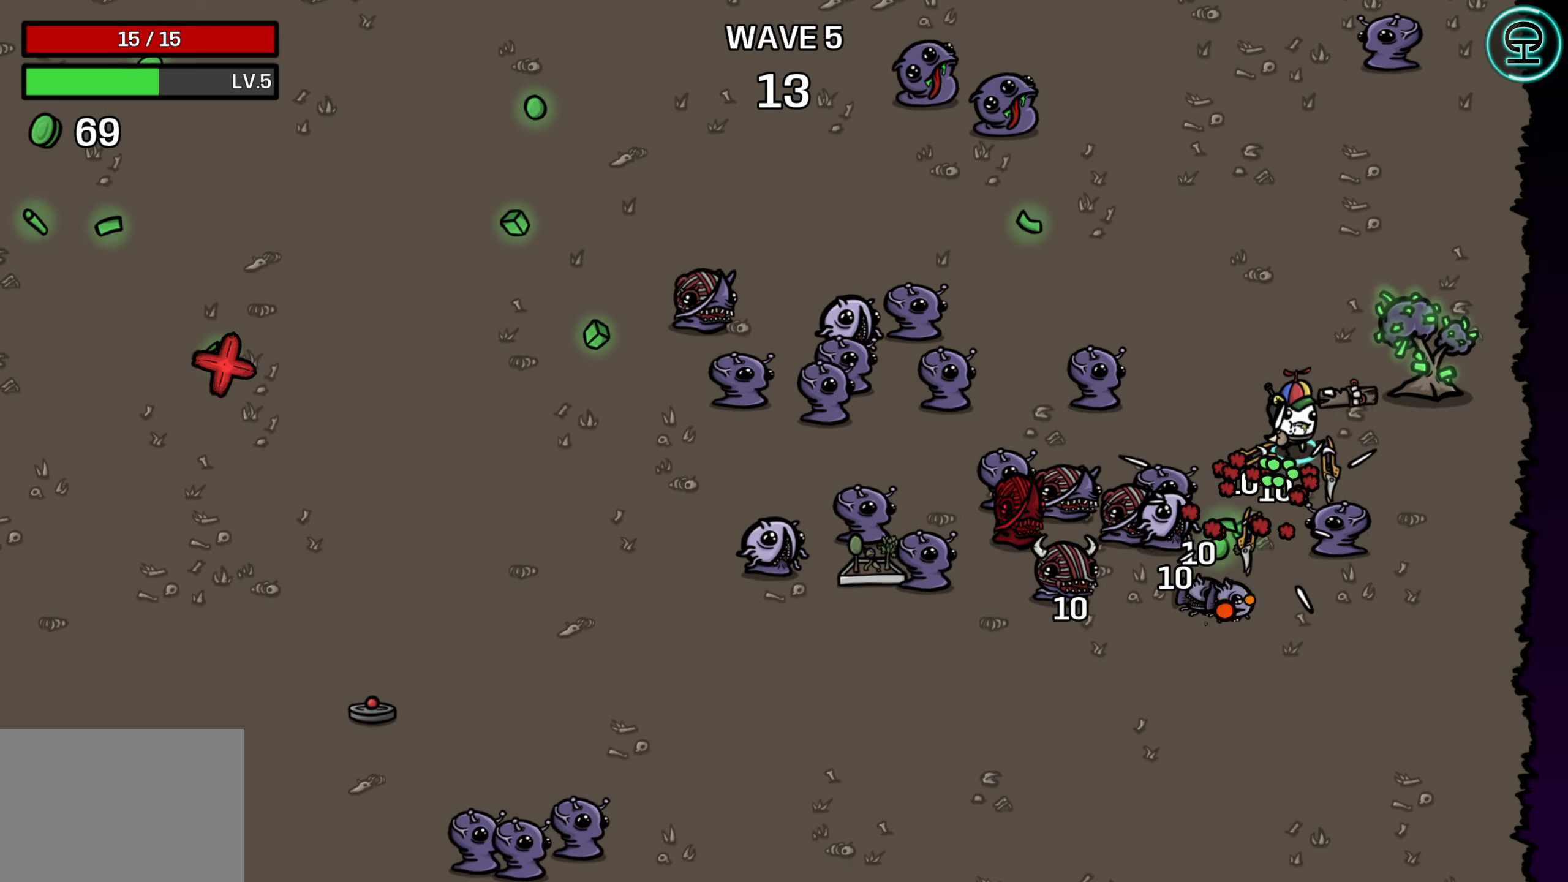
{"buttons": [], "left_stick": "down-right", "events": [[317, "left_stick", "right"], [467, "left_stick", "down-right"]]}
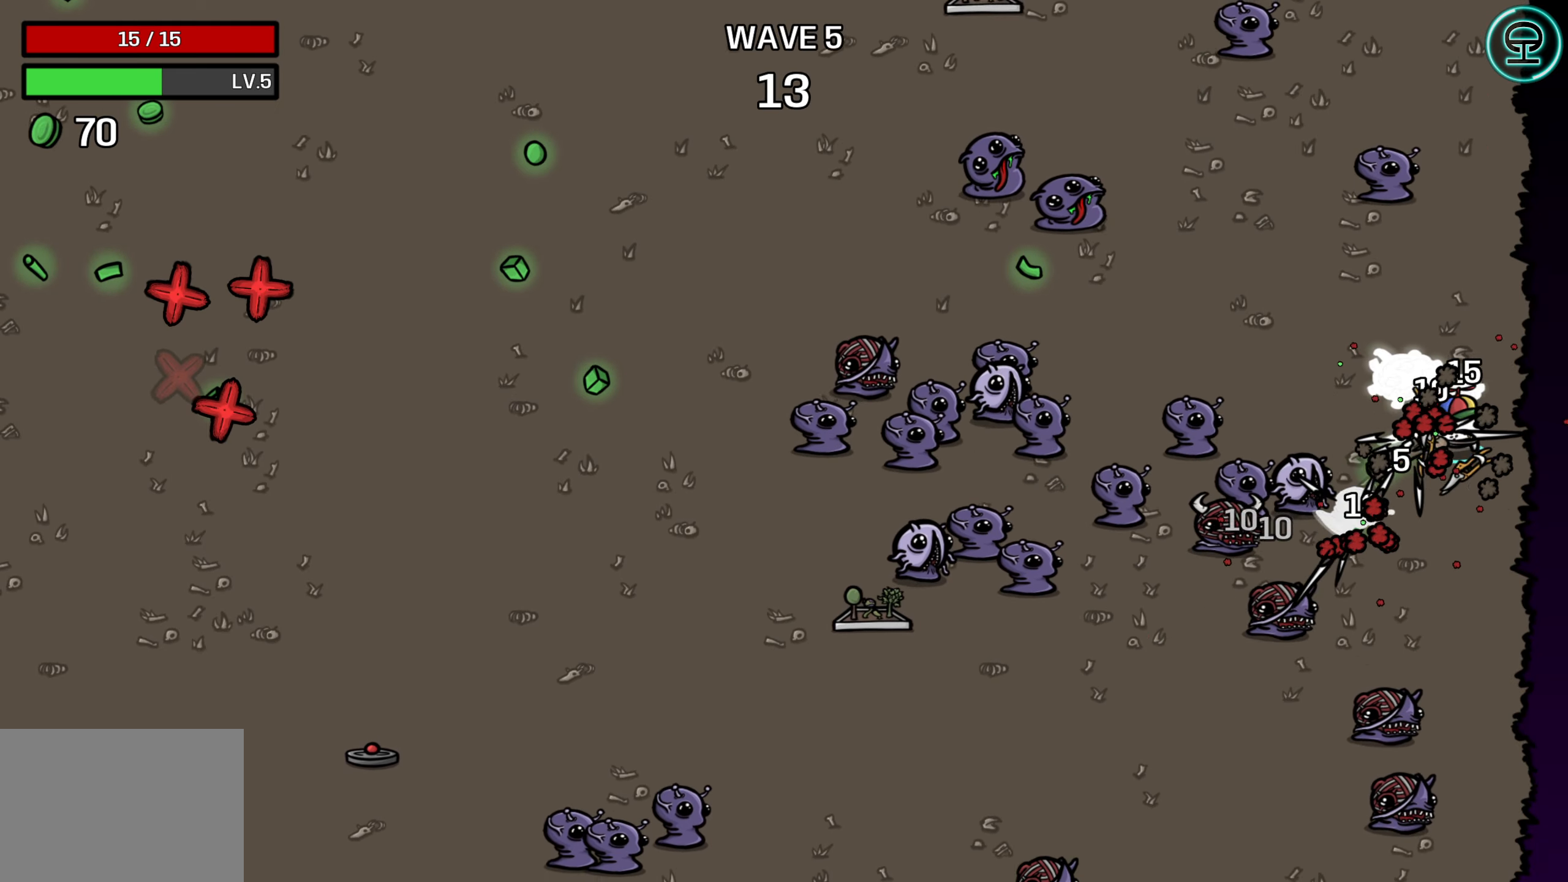
{"buttons": [], "left_stick": "down-left", "events": [[133, "left_stick", "up-right"], [417, "left_stick", "up-left"], [500, "left_stick", "down-left"]]}